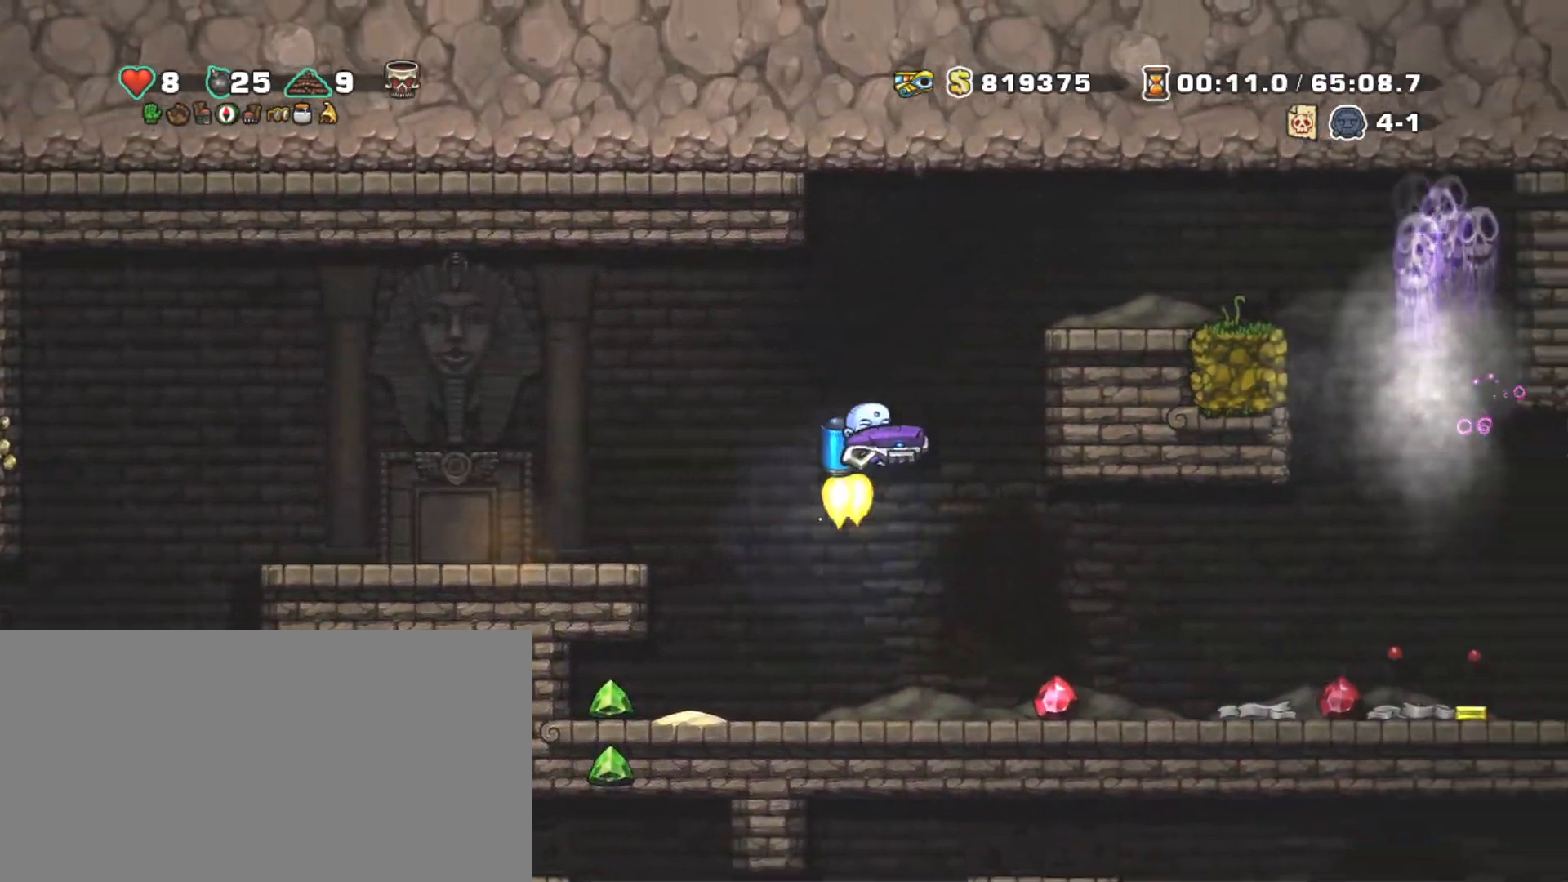
Gameplay with keyboard; each line is a JSON object with the keys held at the frame after it. "events" lists presses ("down") and releases ("up") of "a", "down", "escape", "left", "right", "s", "shift", "space", "tab", "up", "x" and "z" between this image and that frame as [ms after this image, input, new state], when the widget could be followed in between. No other keys are recorded. Mouse input is not recorded.
{"keys": ["right", "shift"], "events": [[34, "z", "up"], [84, "right", "up"], [117, "z", "down"], [350, "right", "down"], [350, "z", "up"]]}
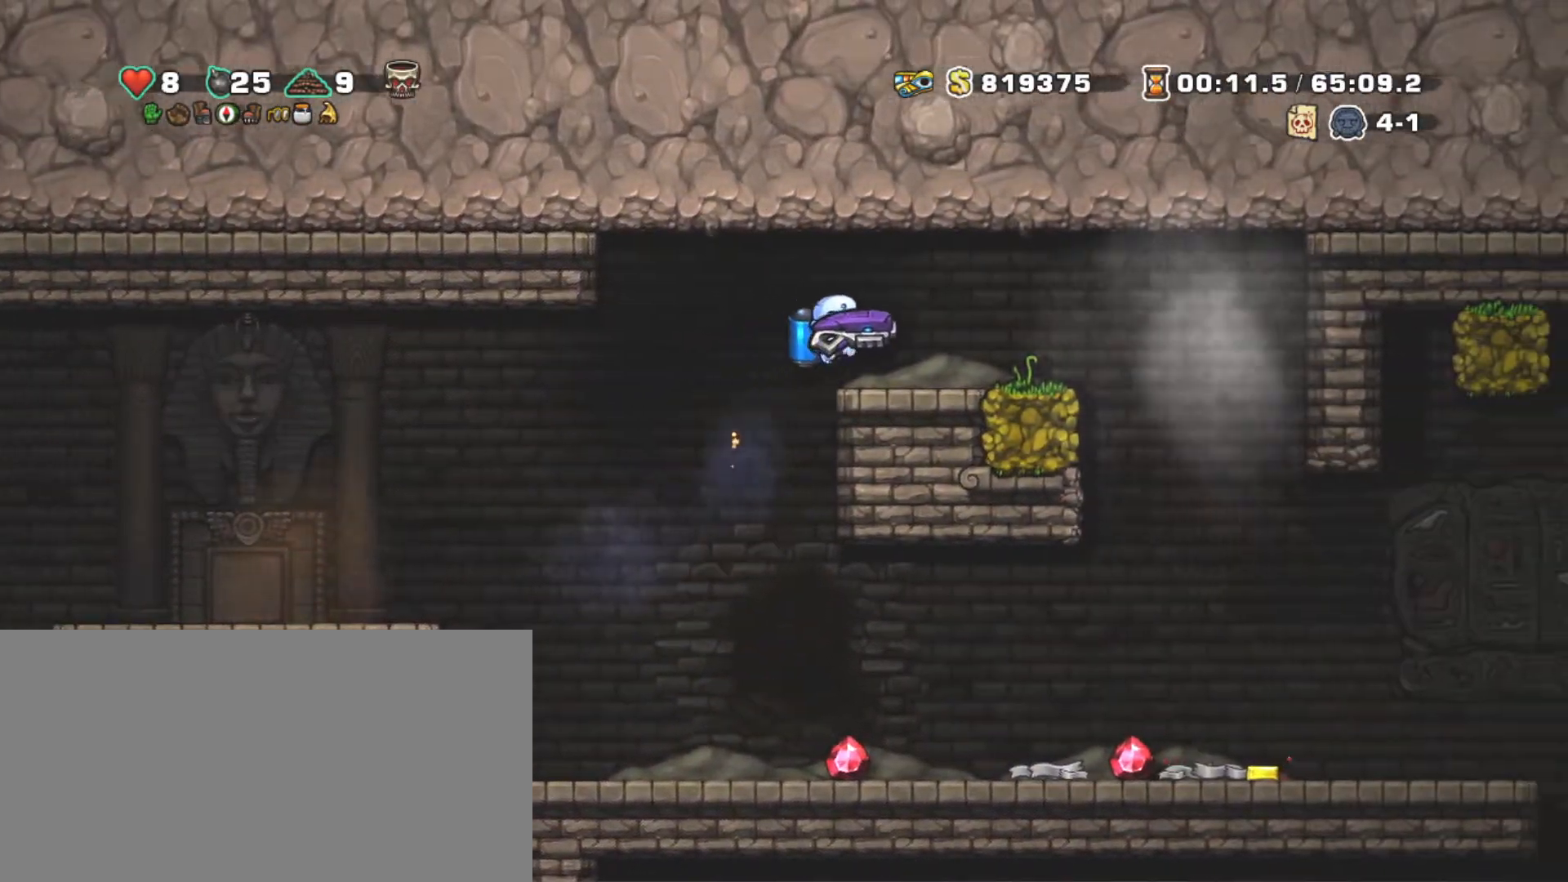
{"keys": ["shift"], "events": [[367, "right", "up"]]}
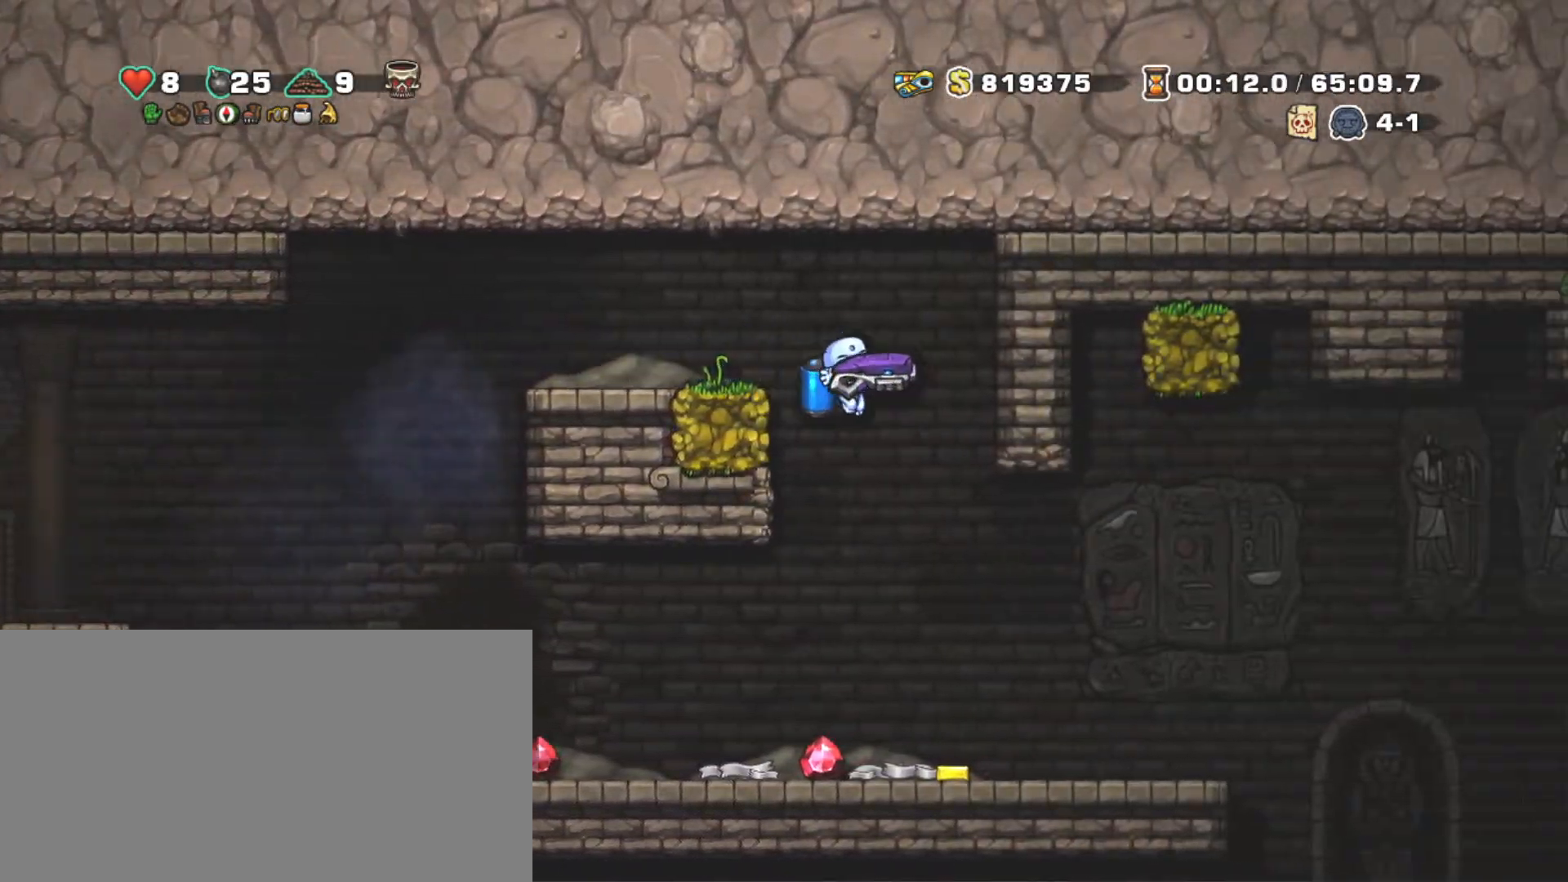
{"keys": ["right", "shift"], "events": [[150, "right", "down"], [284, "right", "up"], [384, "right", "down"]]}
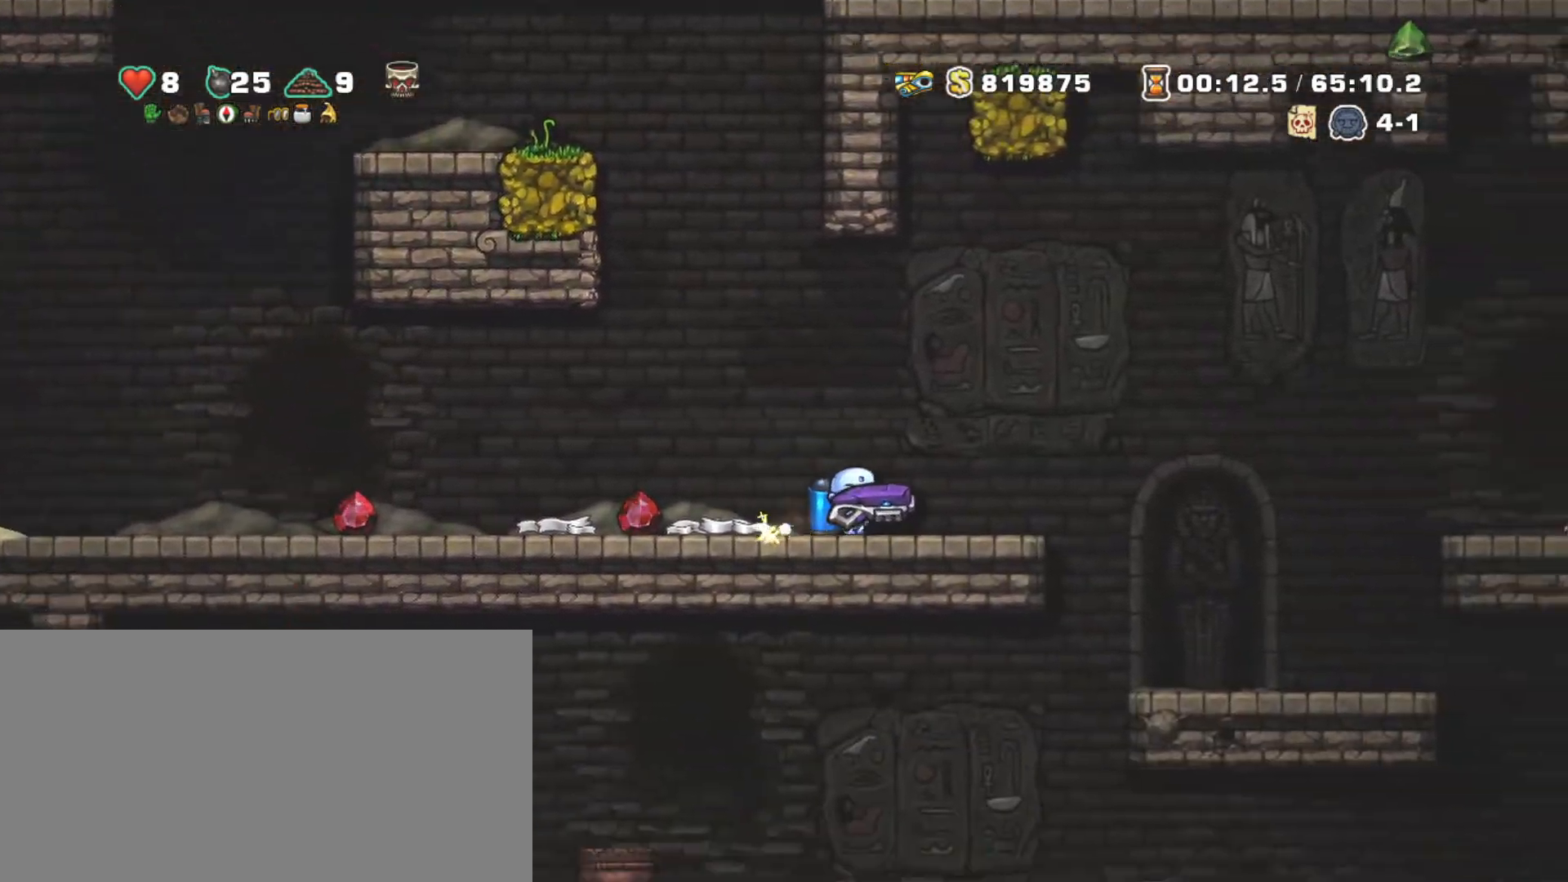
{"keys": ["down", "shift"], "events": [[17, "right", "up"], [67, "down", "down"]]}
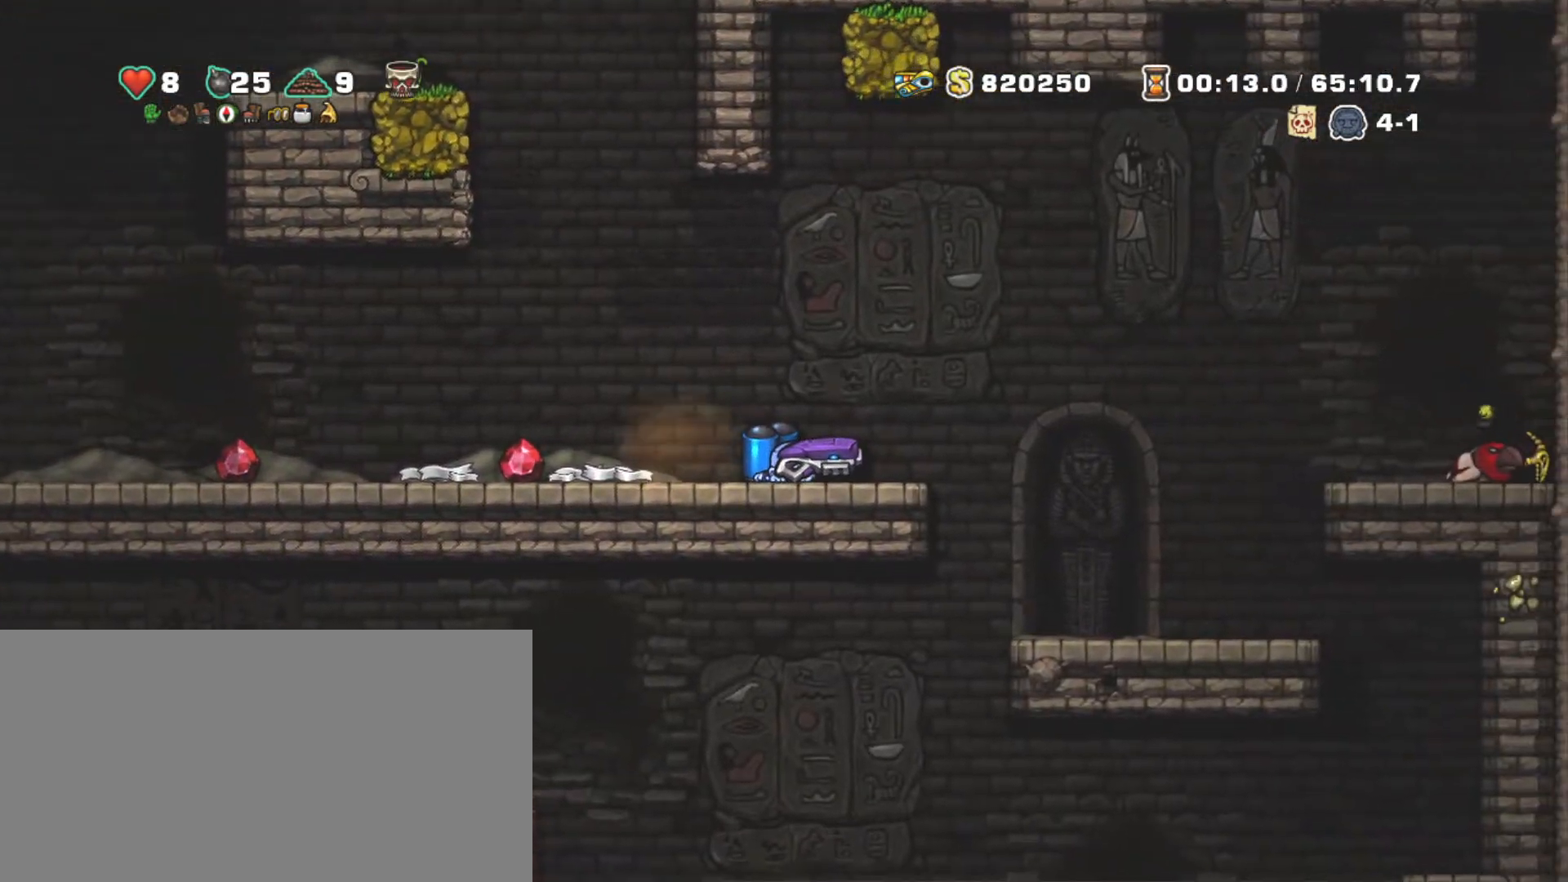
{"keys": ["down", "shift"], "events": []}
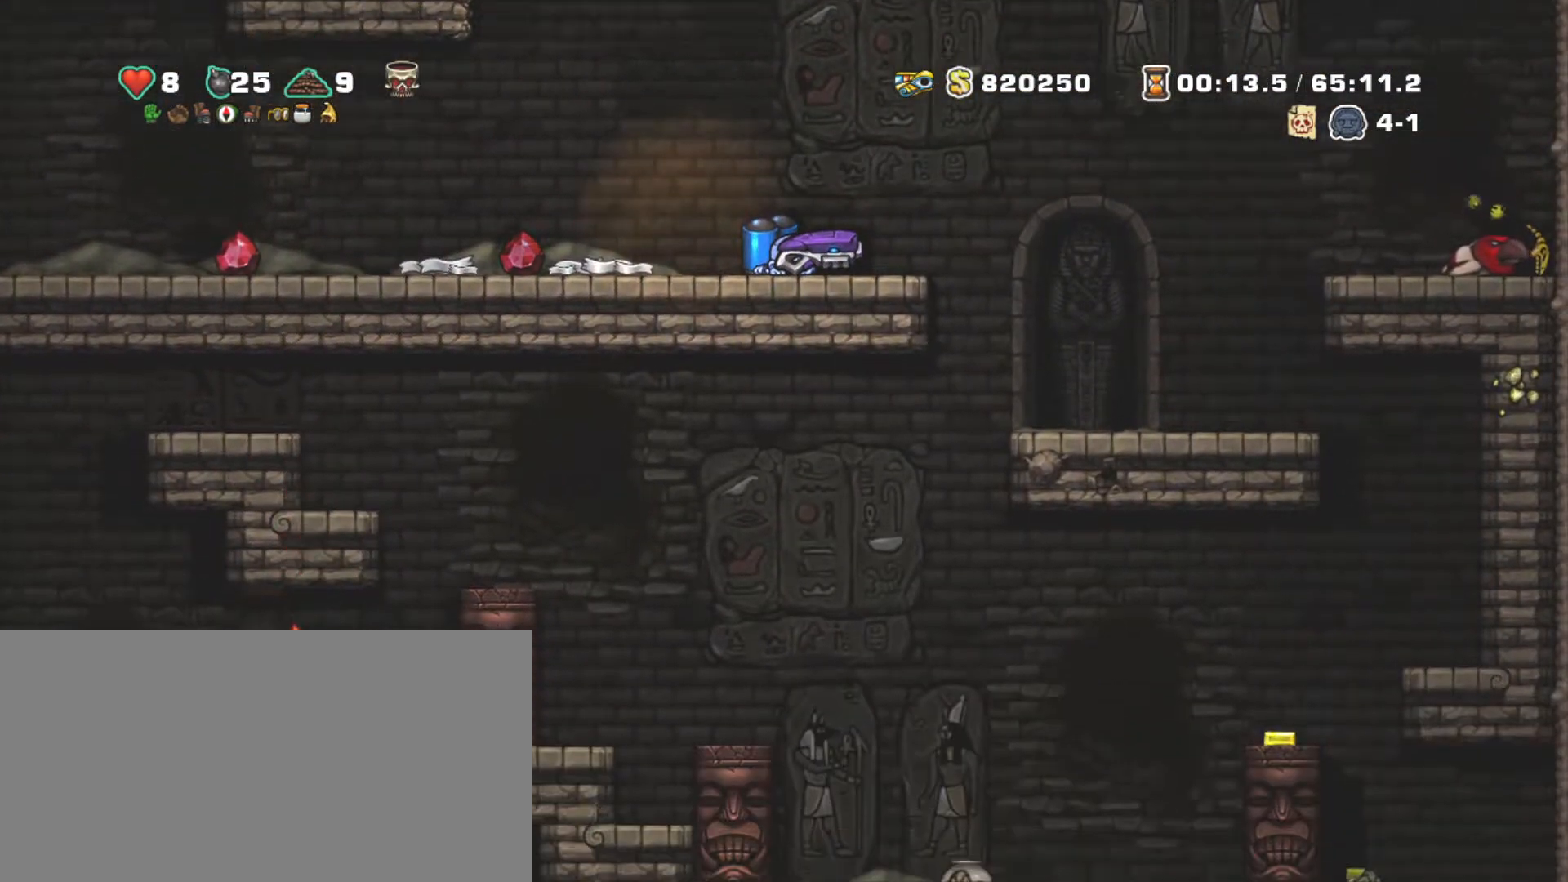
{"keys": ["right", "shift"], "events": [[150, "x", "down"], [200, "right", "down"], [284, "down", "up"], [284, "x", "up"]]}
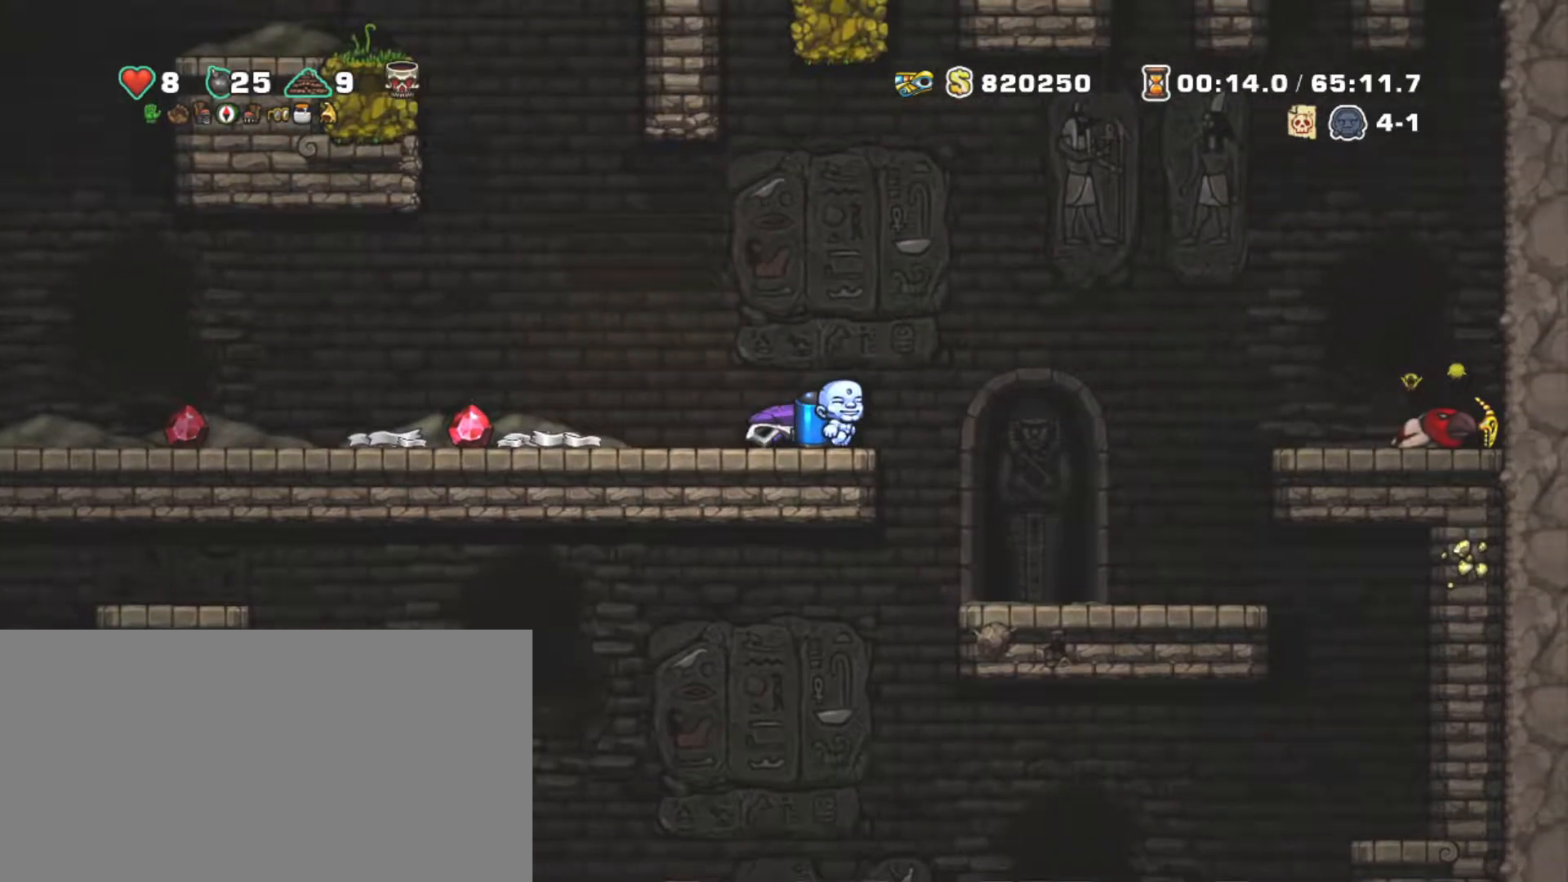
{"keys": ["right", "shift"], "events": [[17, "z", "down"], [117, "z", "up"], [267, "z", "down"], [450, "z", "up"]]}
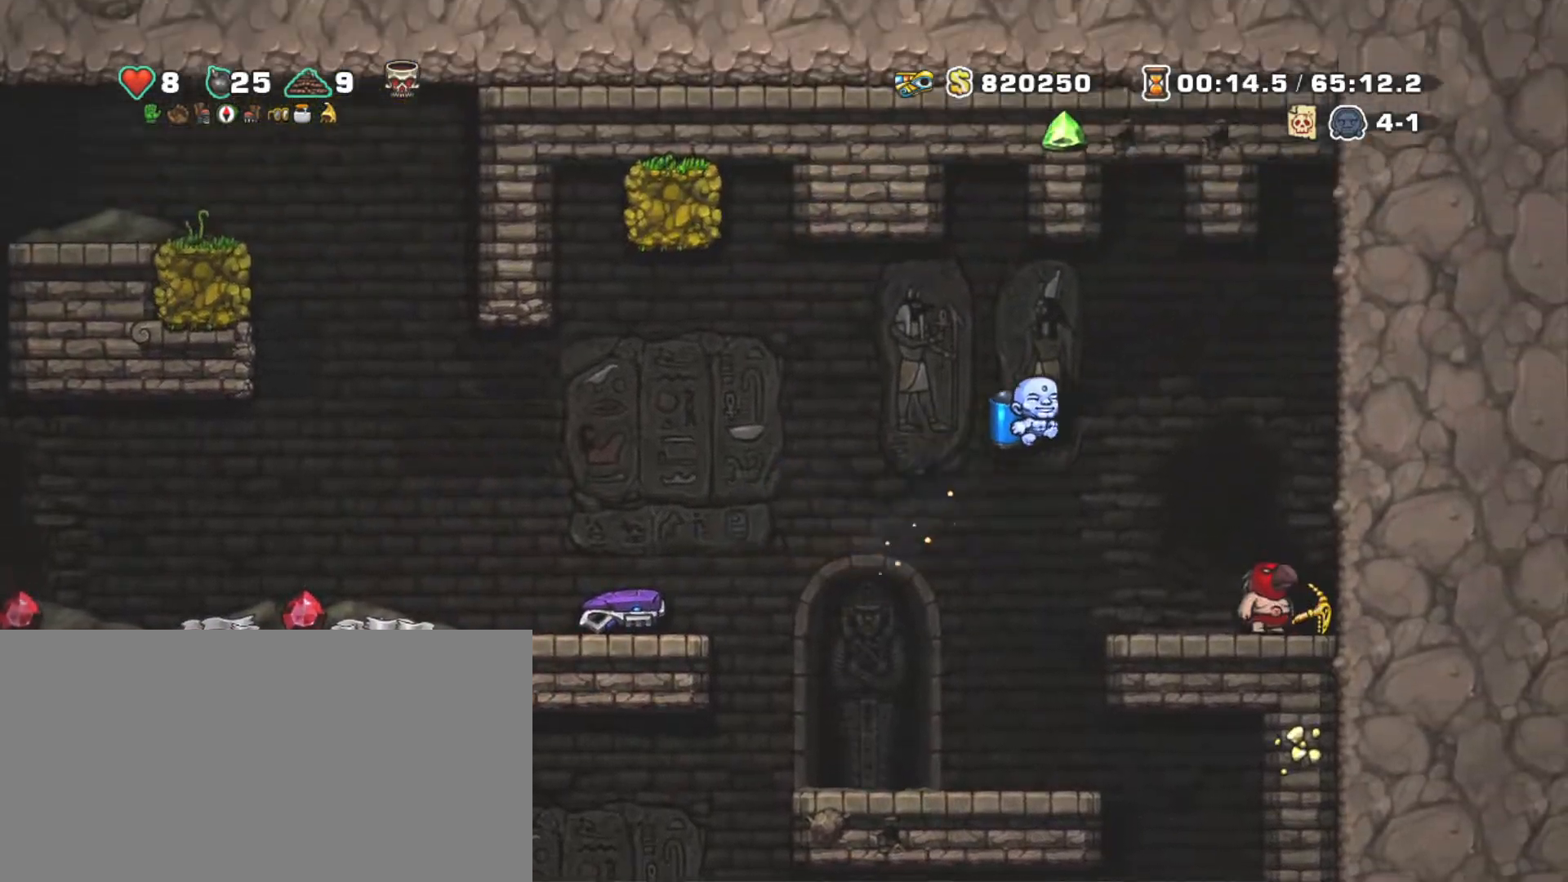
{"keys": ["shift"], "events": [[317, "left", "down"], [367, "right", "up"], [417, "left", "up"]]}
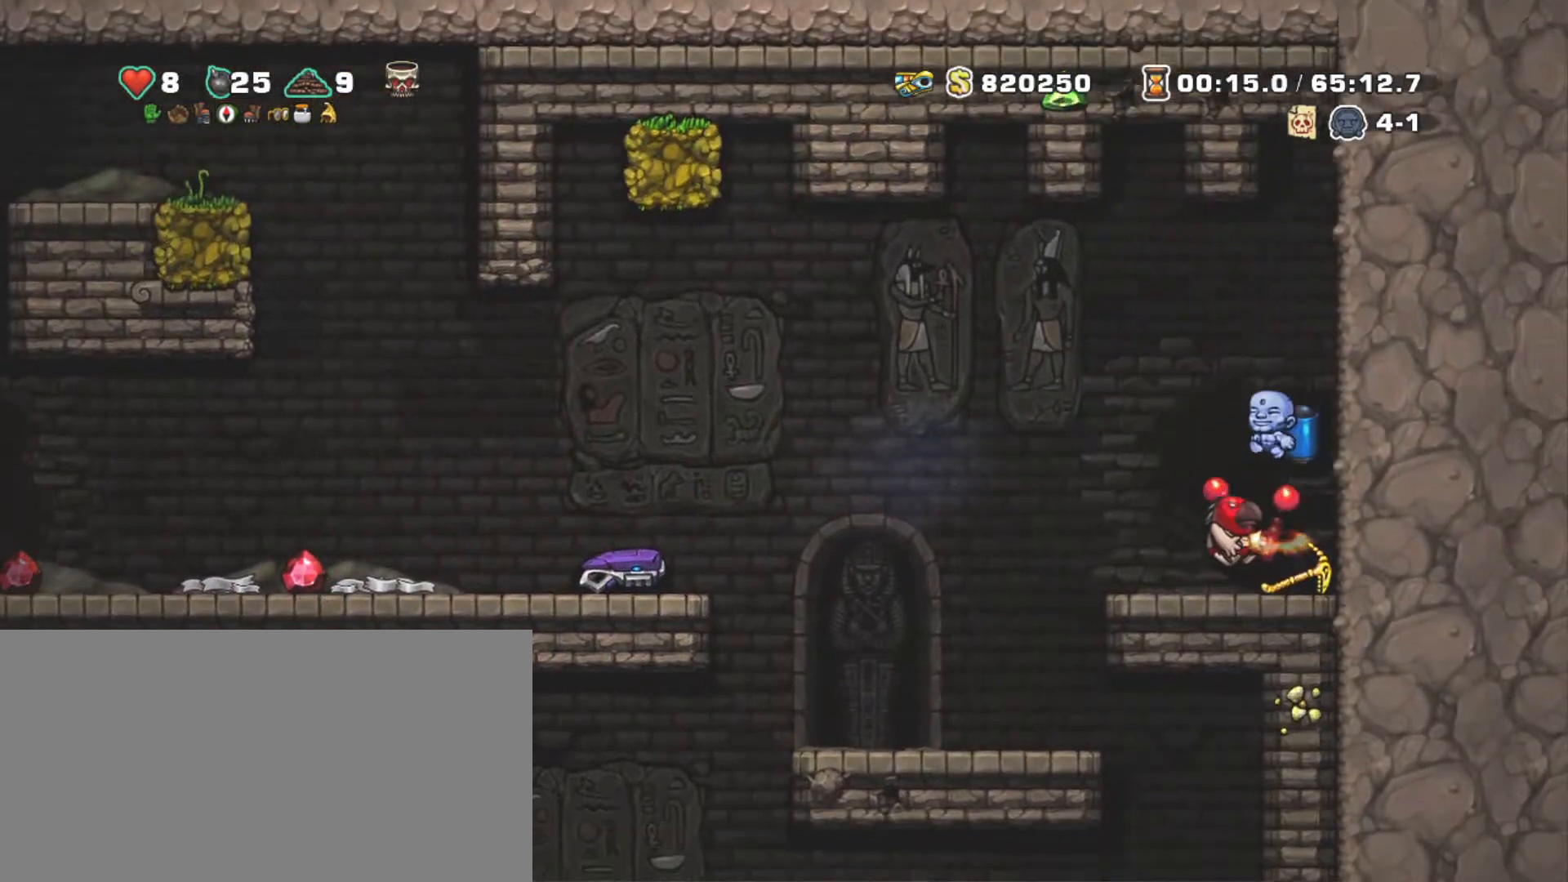
{"keys": ["shift"], "events": []}
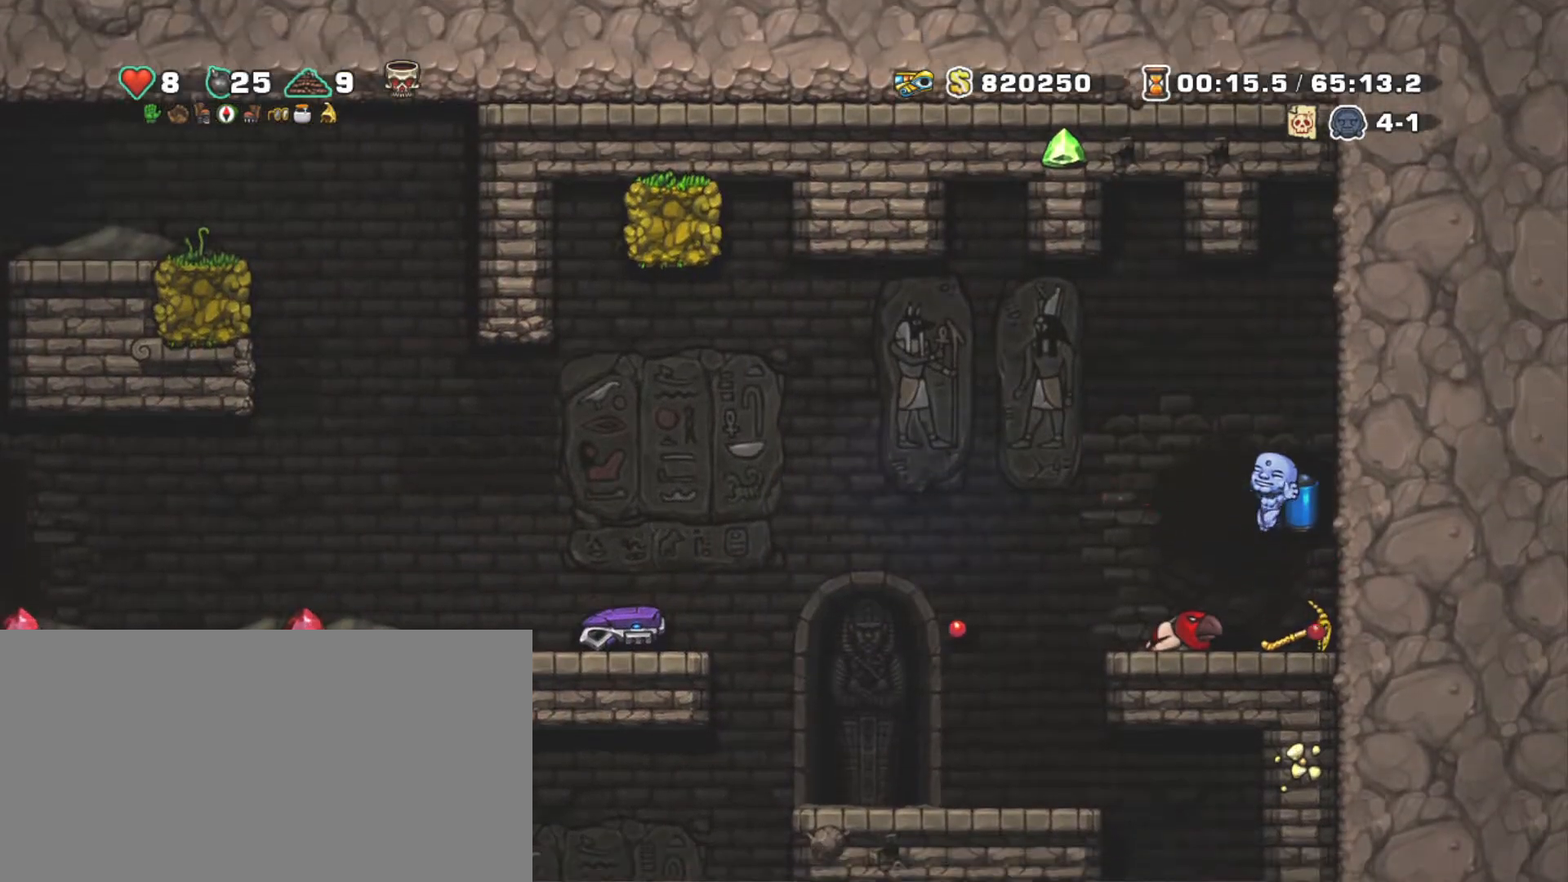
{"keys": ["left", "shift", "z"], "events": [[84, "right", "down"], [117, "down", "down"], [217, "x", "down"], [267, "down", "up"], [267, "right", "up"], [317, "left", "down"], [317, "x", "up"], [500, "z", "down"]]}
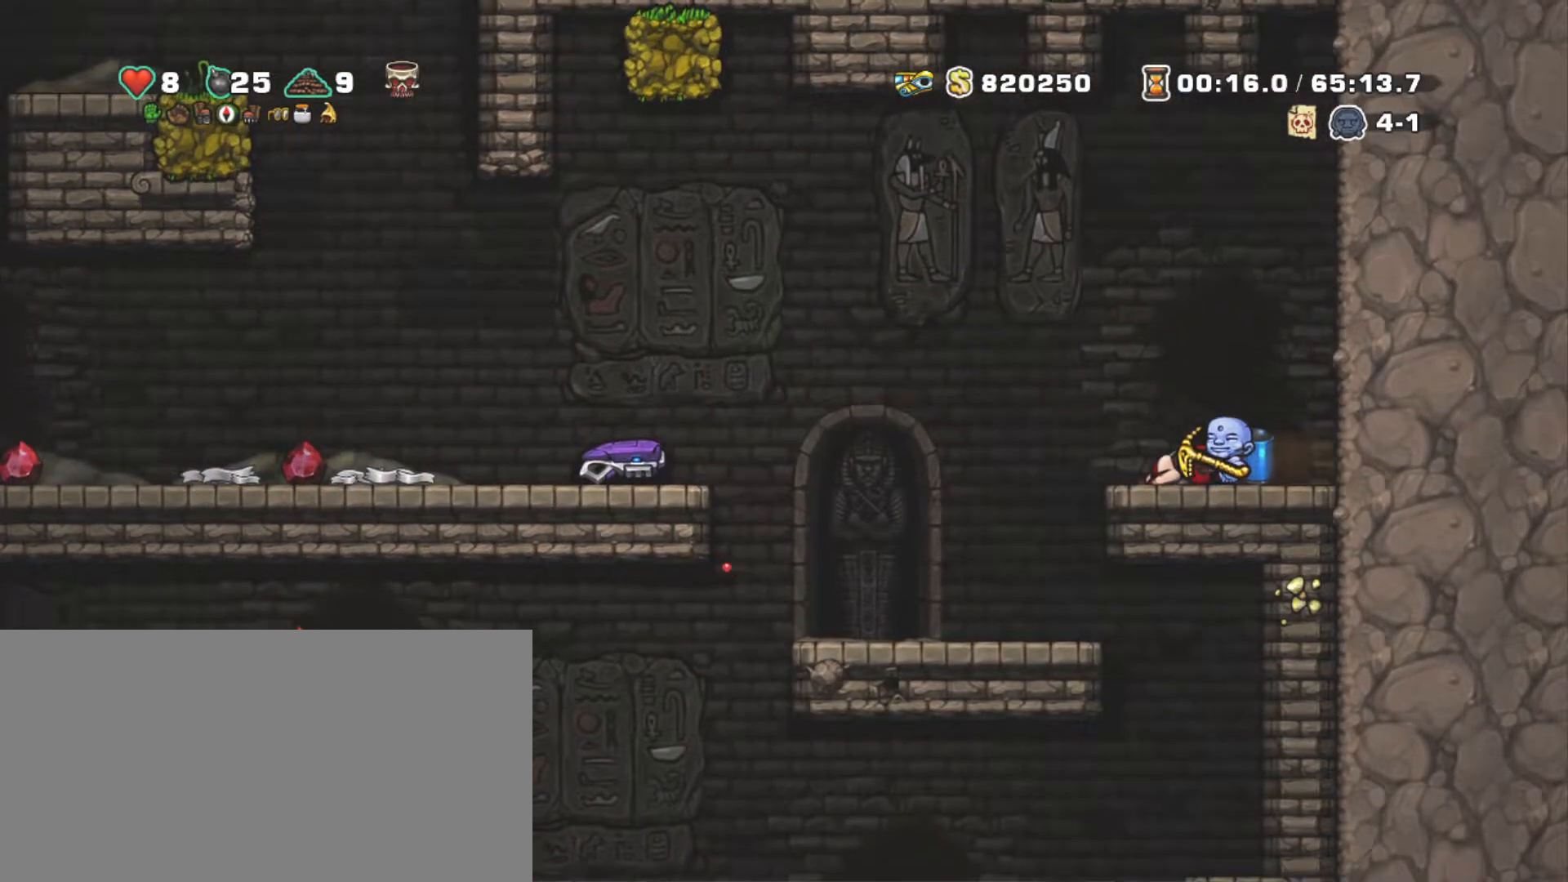
{"keys": ["left", "shift"], "events": [[134, "z", "up"], [417, "z", "down"], [467, "z", "up"]]}
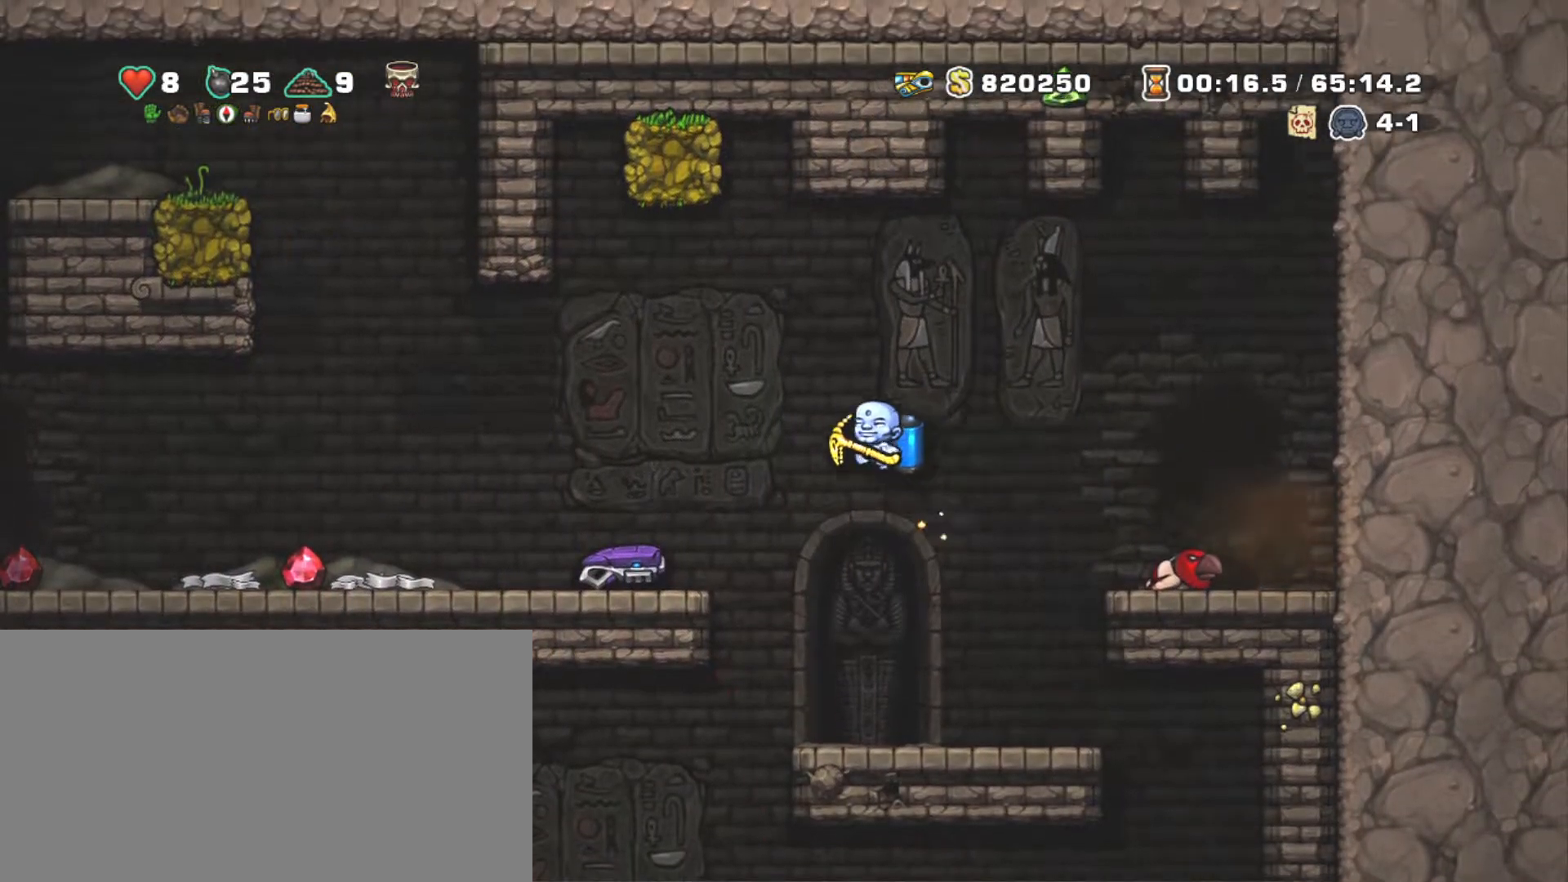
{"keys": ["left", "shift", "z"], "events": [[300, "z", "down"], [384, "z", "up"], [434, "z", "down"]]}
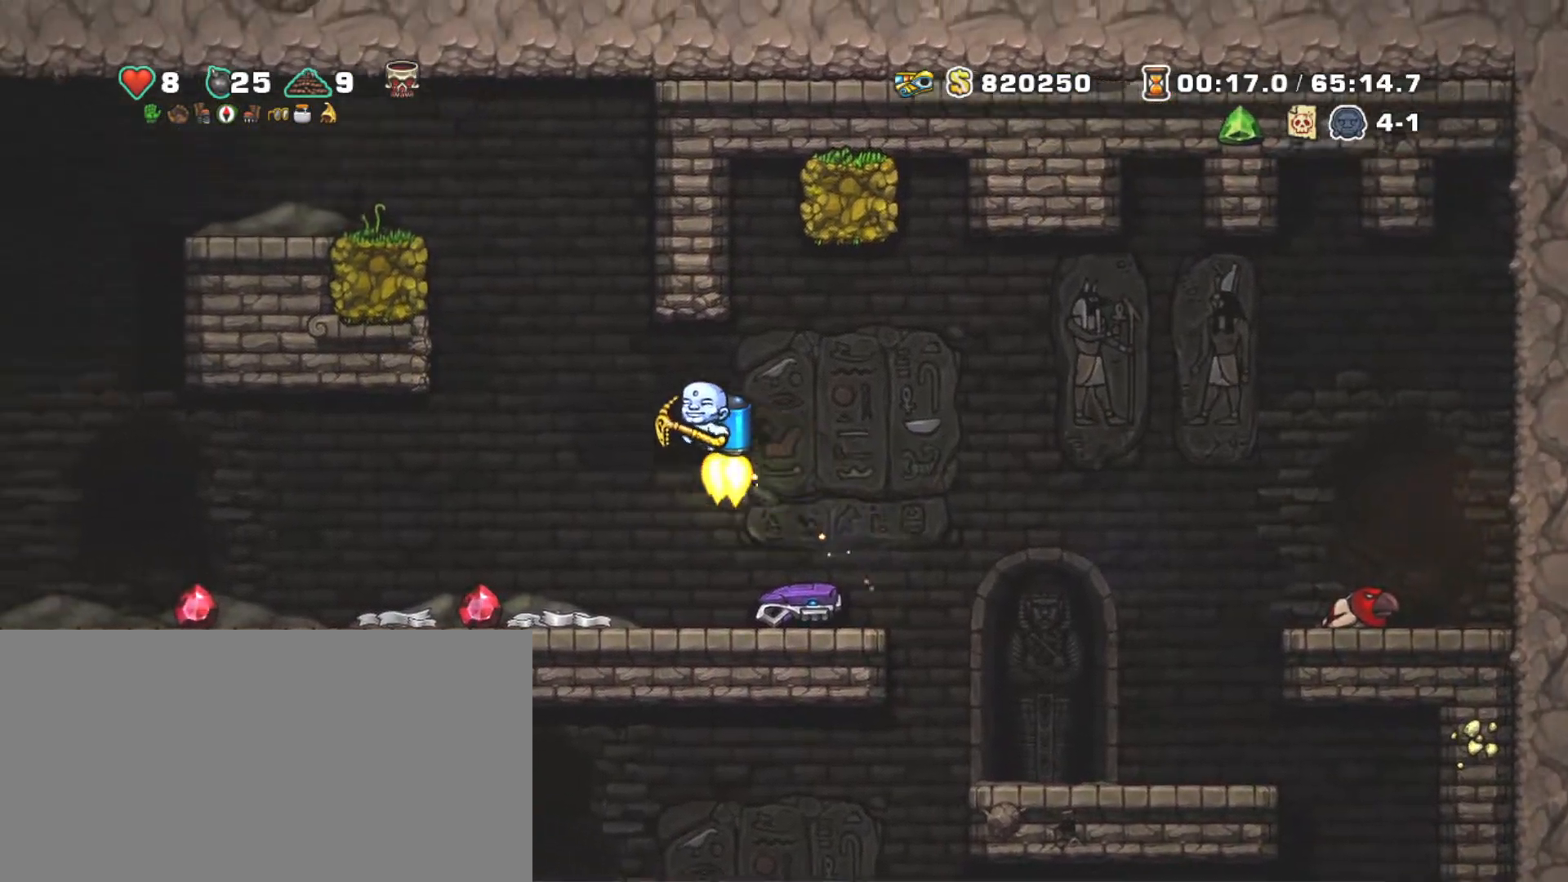
{"keys": ["left", "shift"], "events": [[167, "left", "up"], [350, "left", "down"], [450, "z", "up"]]}
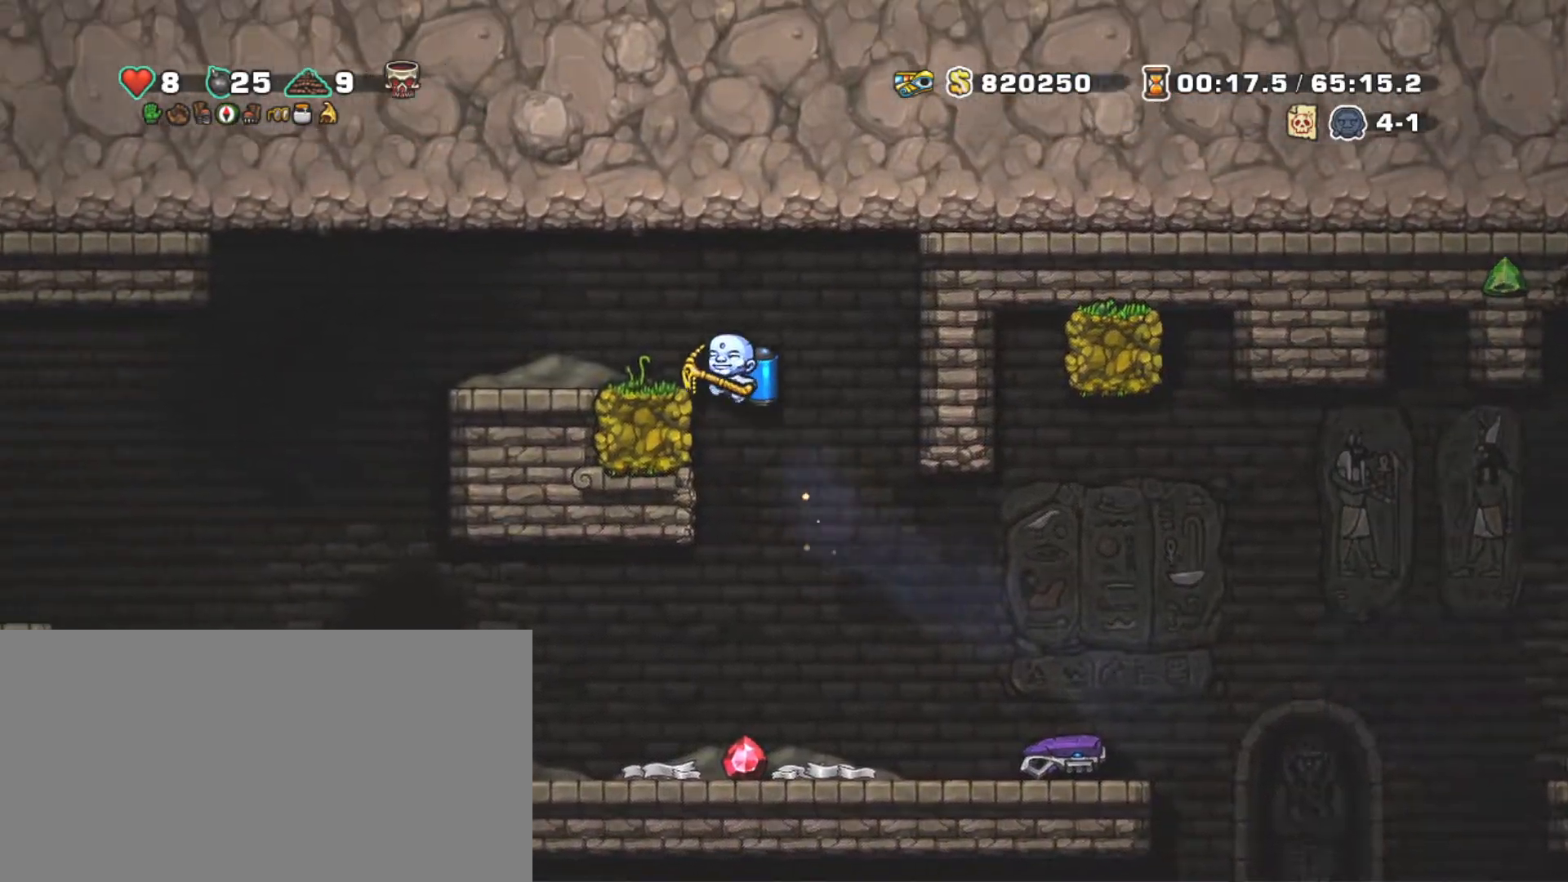
{"keys": ["left", "shift"], "events": [[84, "left", "up"], [334, "z", "down"], [417, "left", "down"], [467, "z", "up"]]}
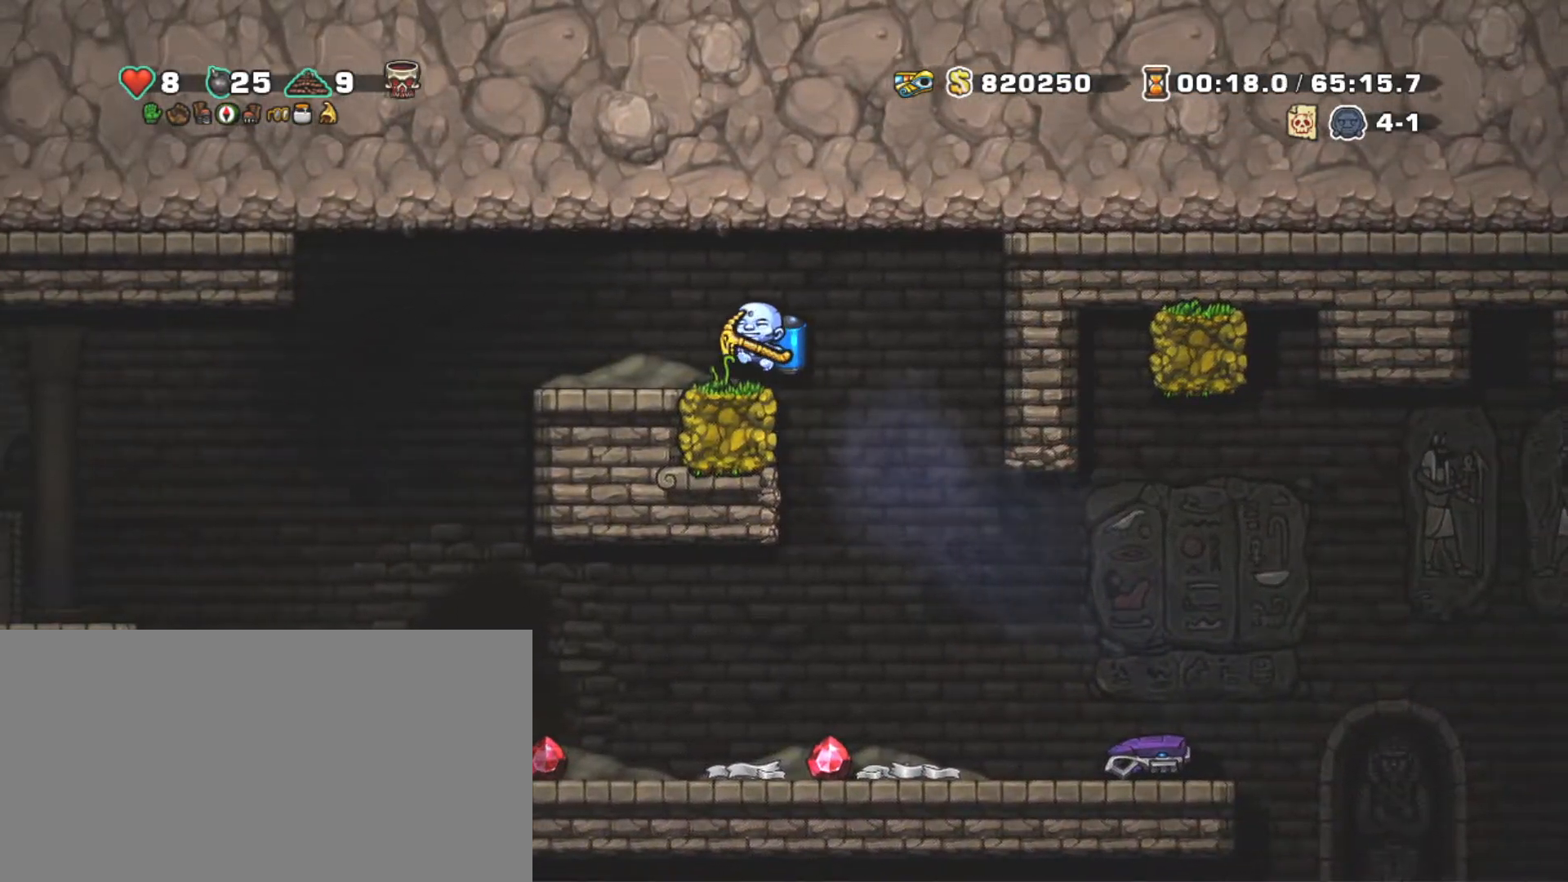
{"keys": ["right", "shift"], "events": [[50, "left", "up"], [100, "down", "down"], [200, "x", "down"], [250, "down", "up"], [250, "right", "down"], [300, "x", "up"]]}
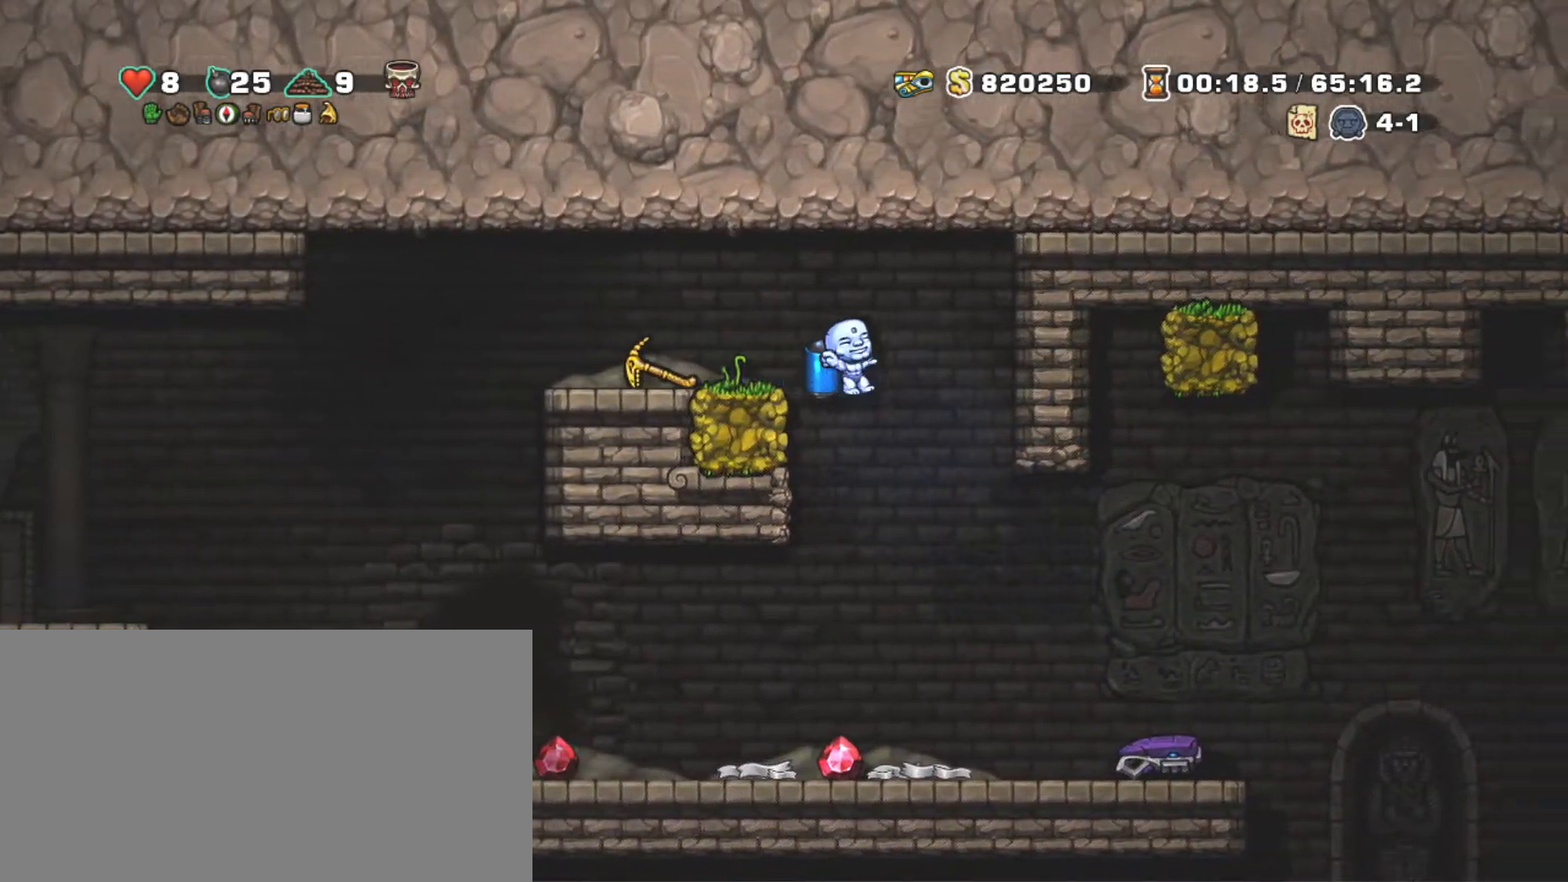
{"keys": ["right", "shift"], "events": [[17, "right", "up"], [267, "right", "down"]]}
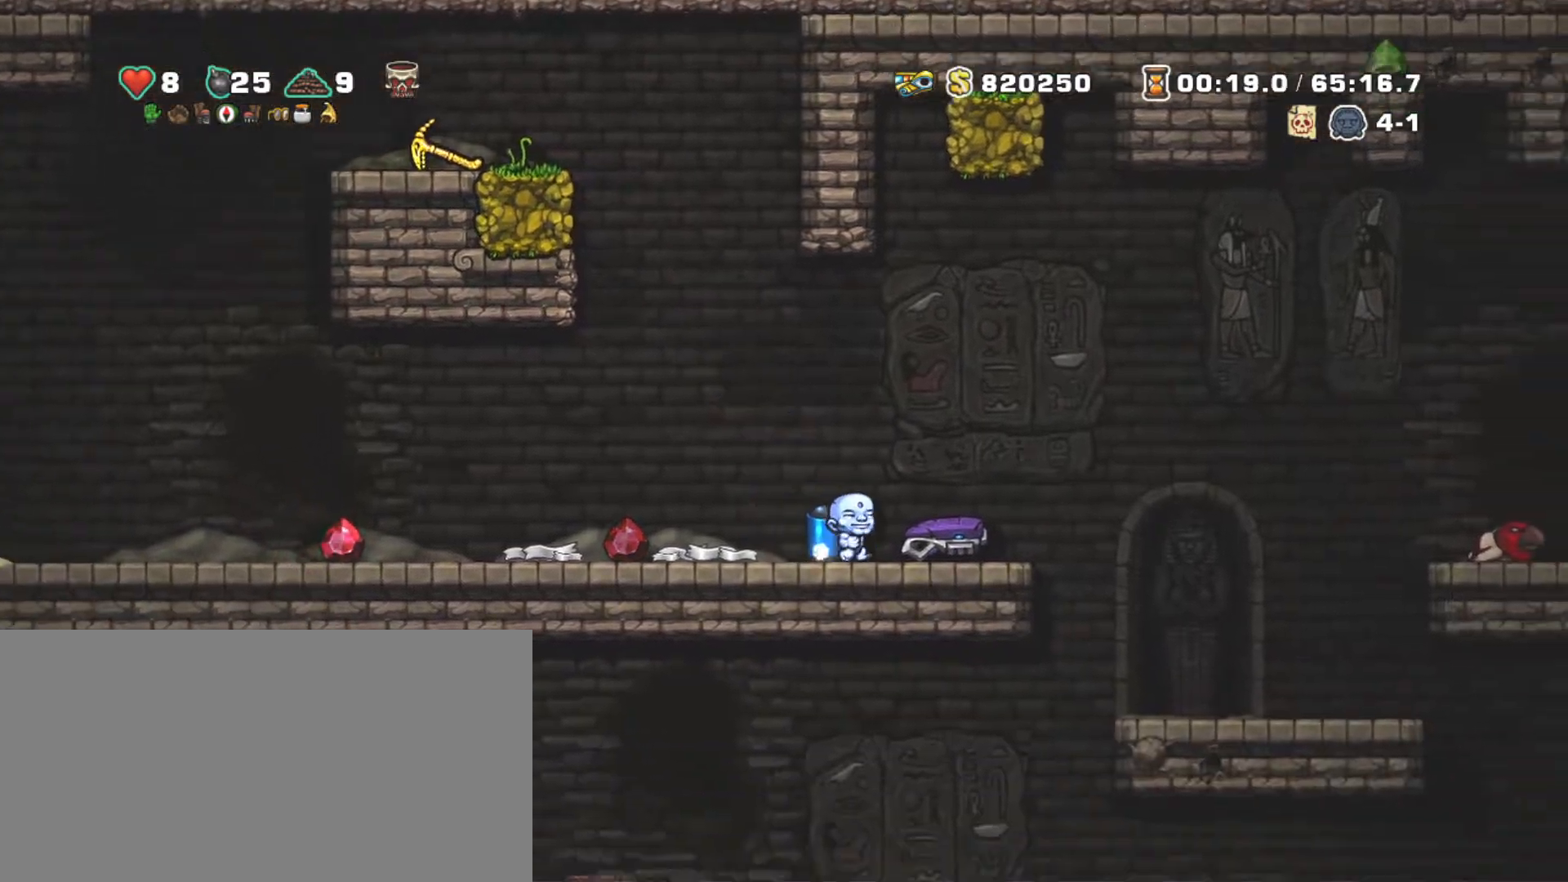
{"keys": ["left", "shift"], "events": [[100, "down", "down"], [134, "x", "down"], [234, "down", "up"], [234, "right", "up"], [234, "x", "up"], [267, "left", "down"], [367, "z", "down"], [467, "z", "up"]]}
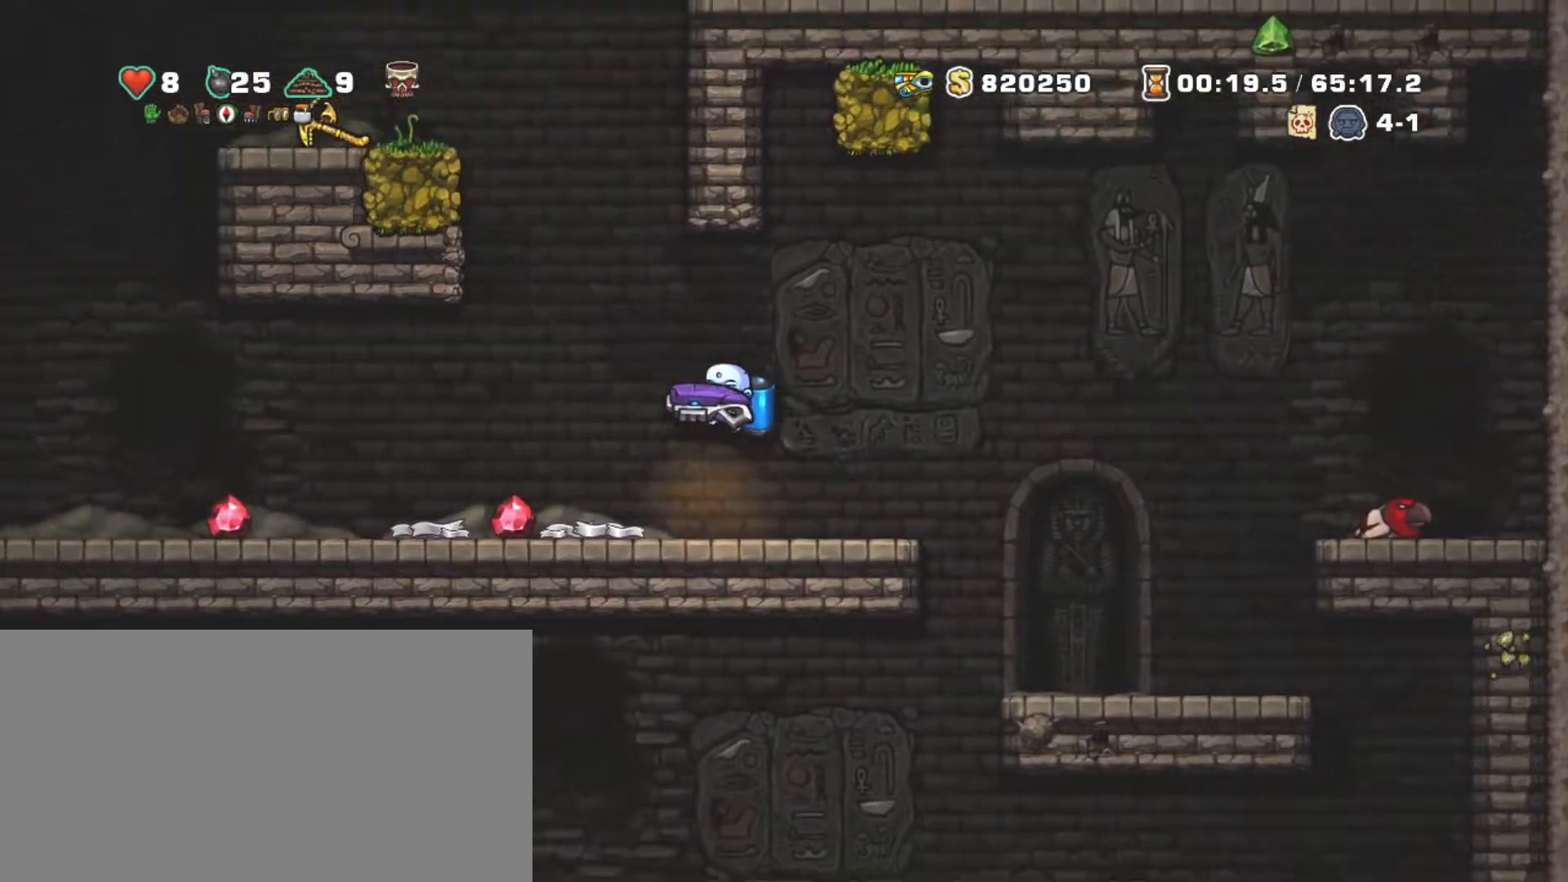
{"keys": ["shift", "z"], "events": [[17, "z", "down"], [67, "left", "up"]]}
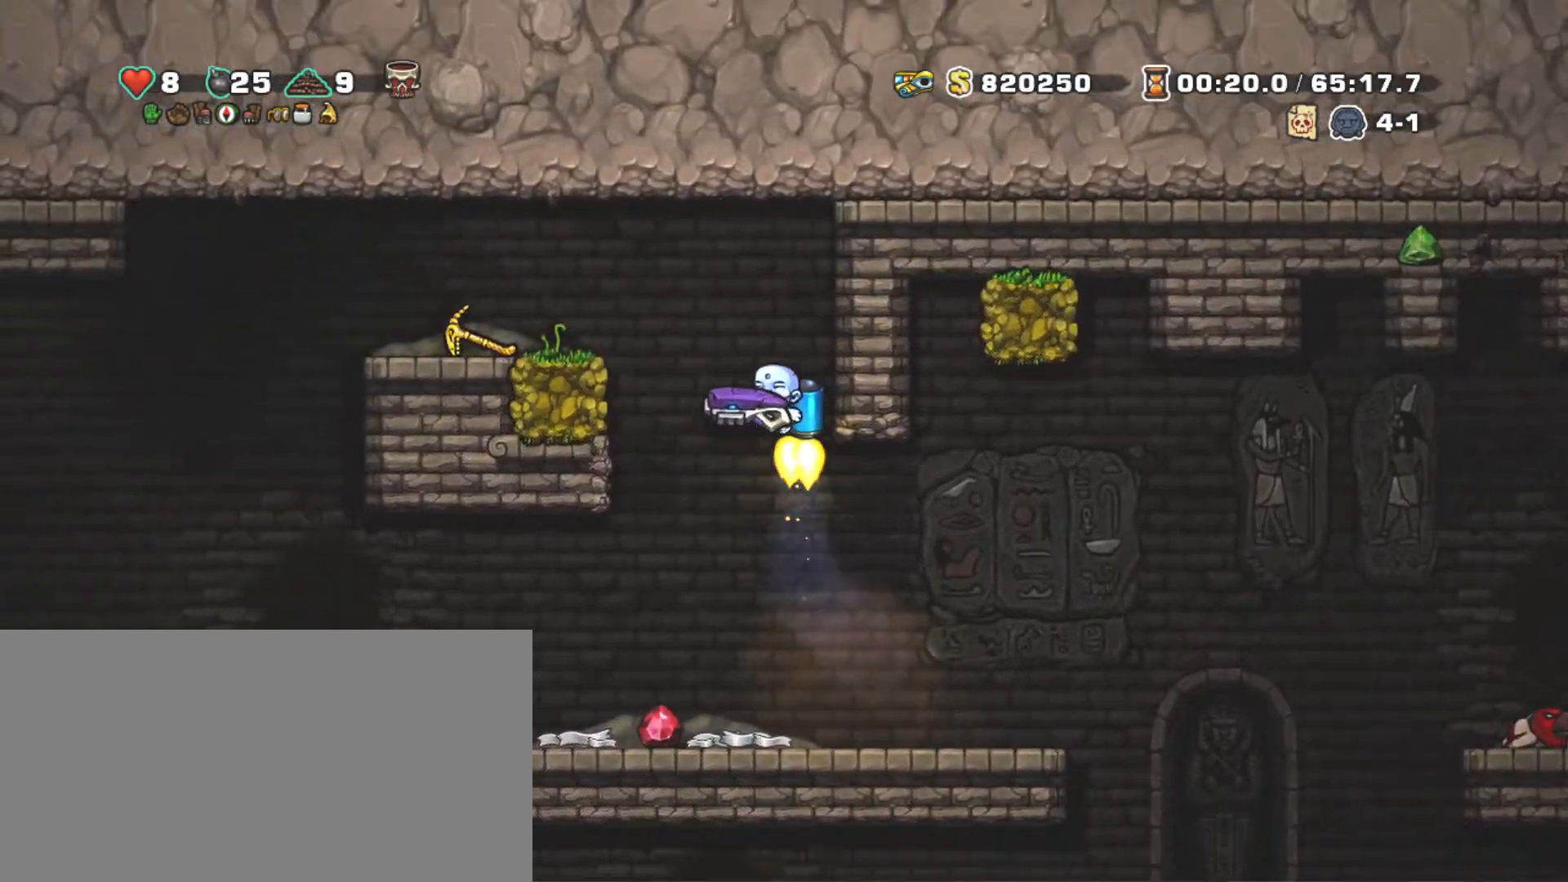
{"keys": ["left", "shift"], "events": [[117, "left", "down"], [317, "z", "up"]]}
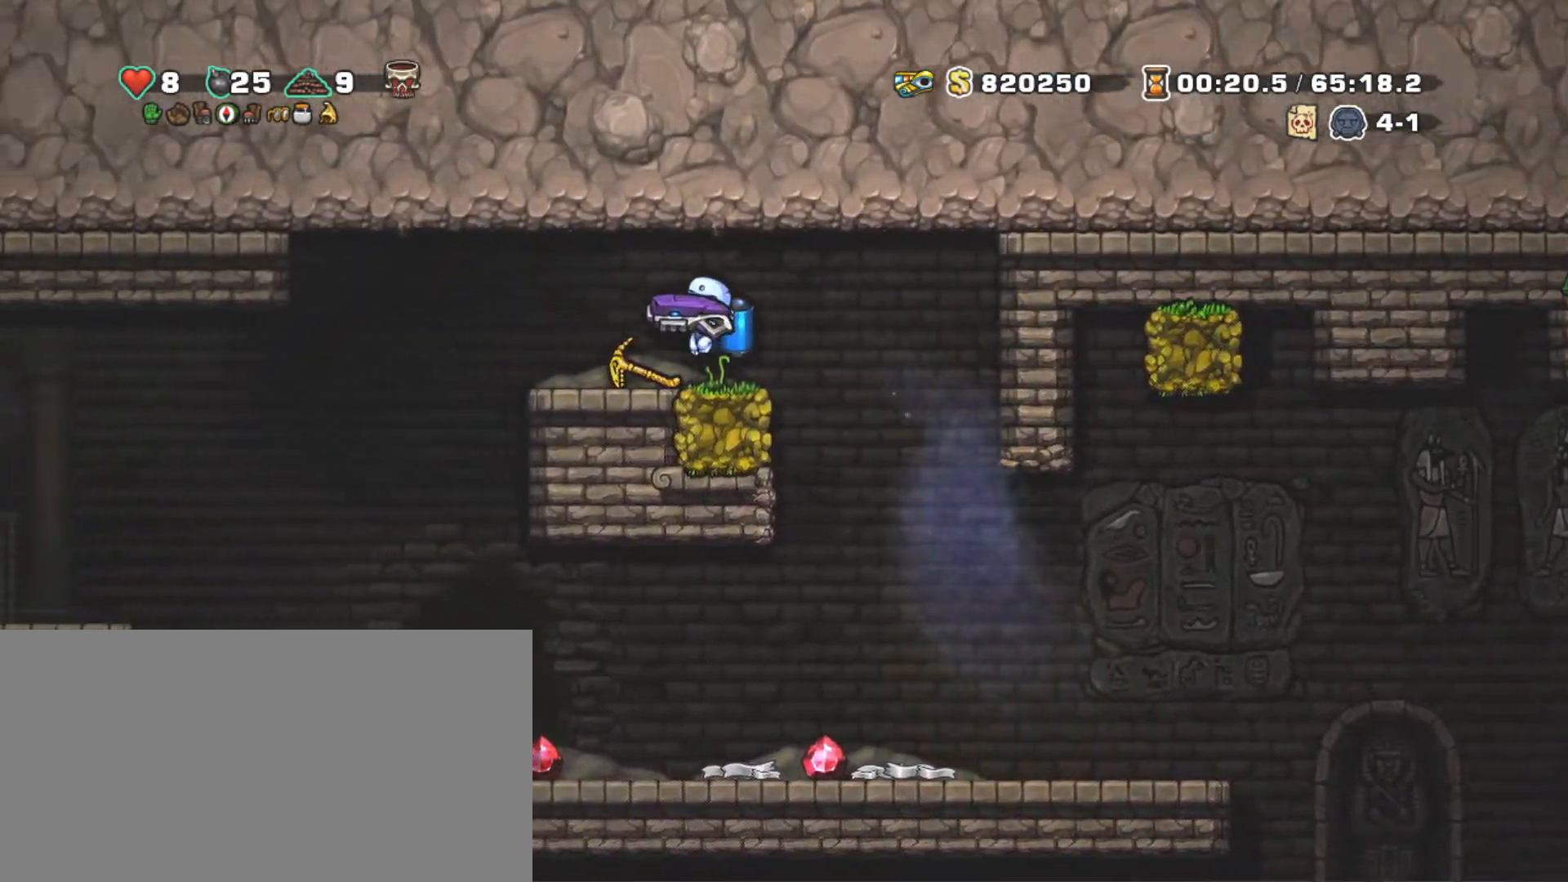
{"keys": ["left", "shift"], "events": []}
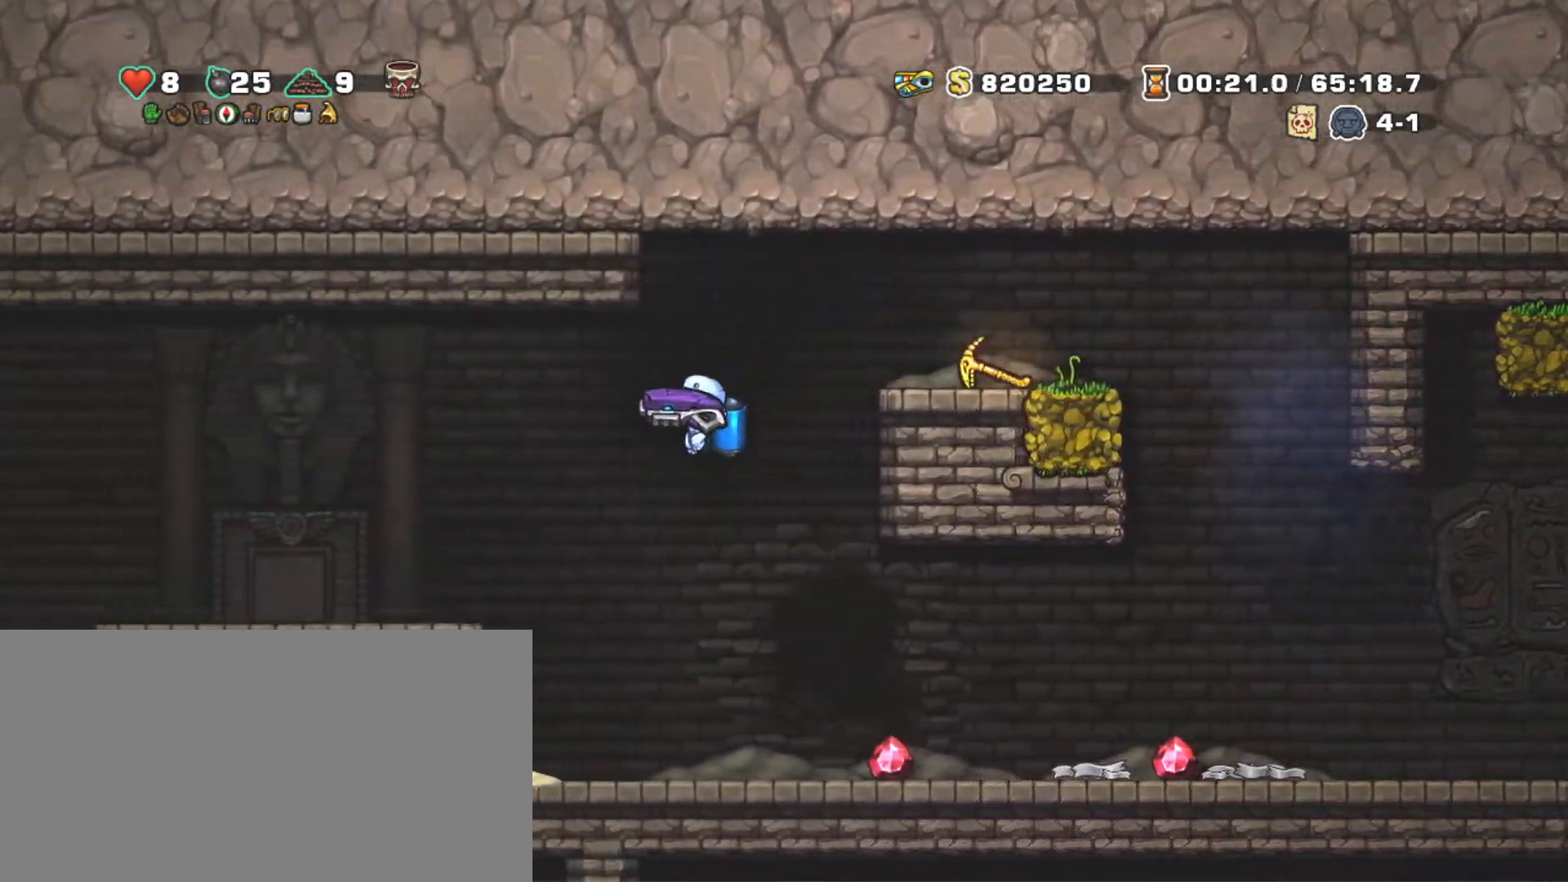
{"keys": ["left", "shift"], "events": [[50, "z", "down"], [150, "z", "up"]]}
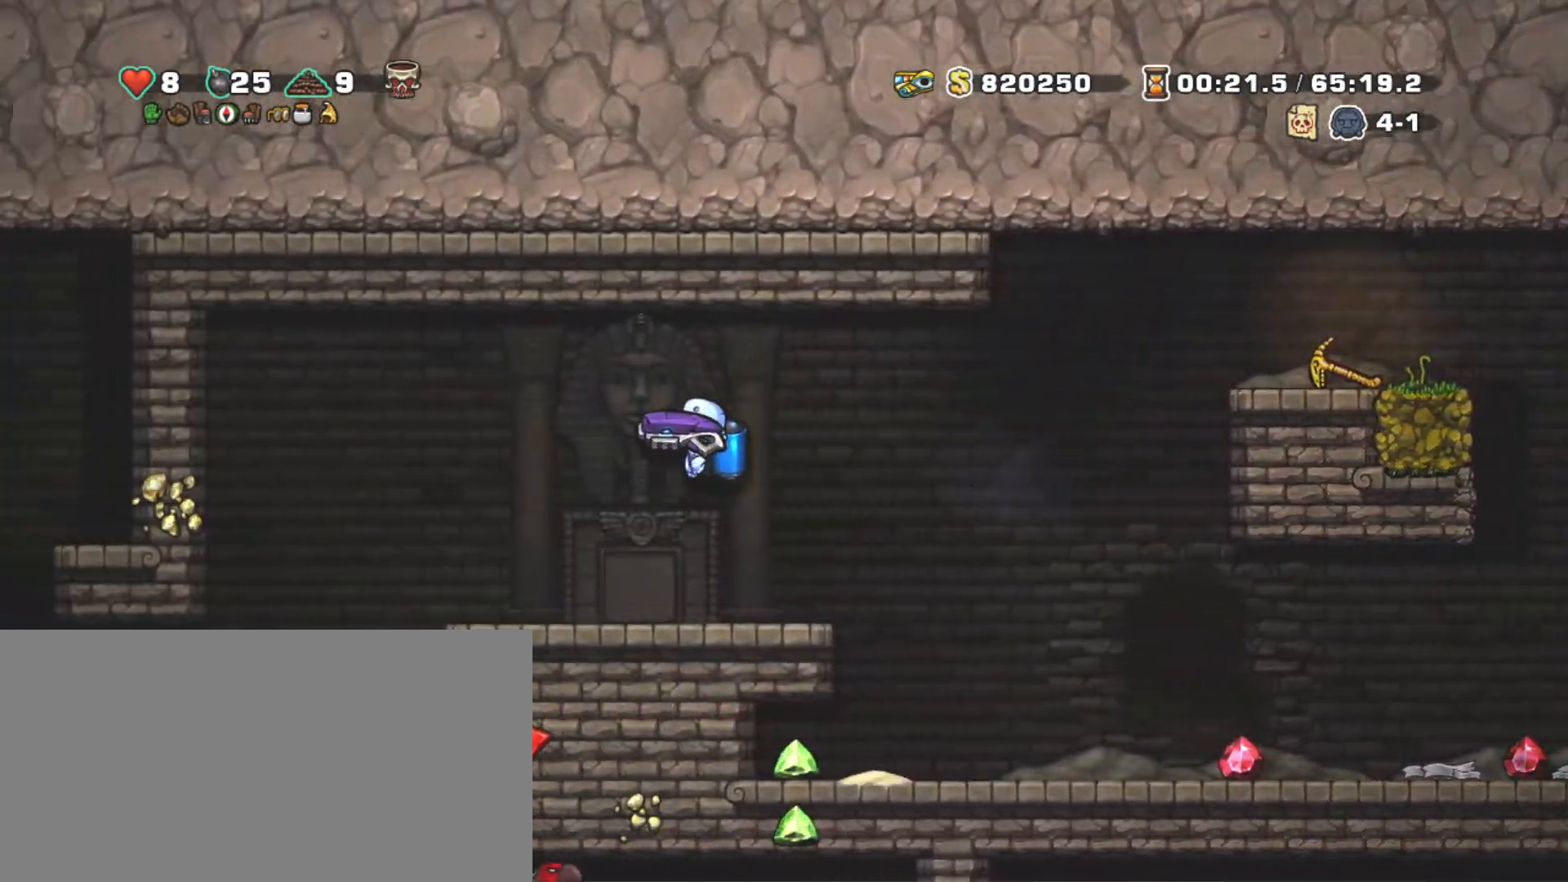
{"keys": ["shift"], "events": [[450, "left", "up"]]}
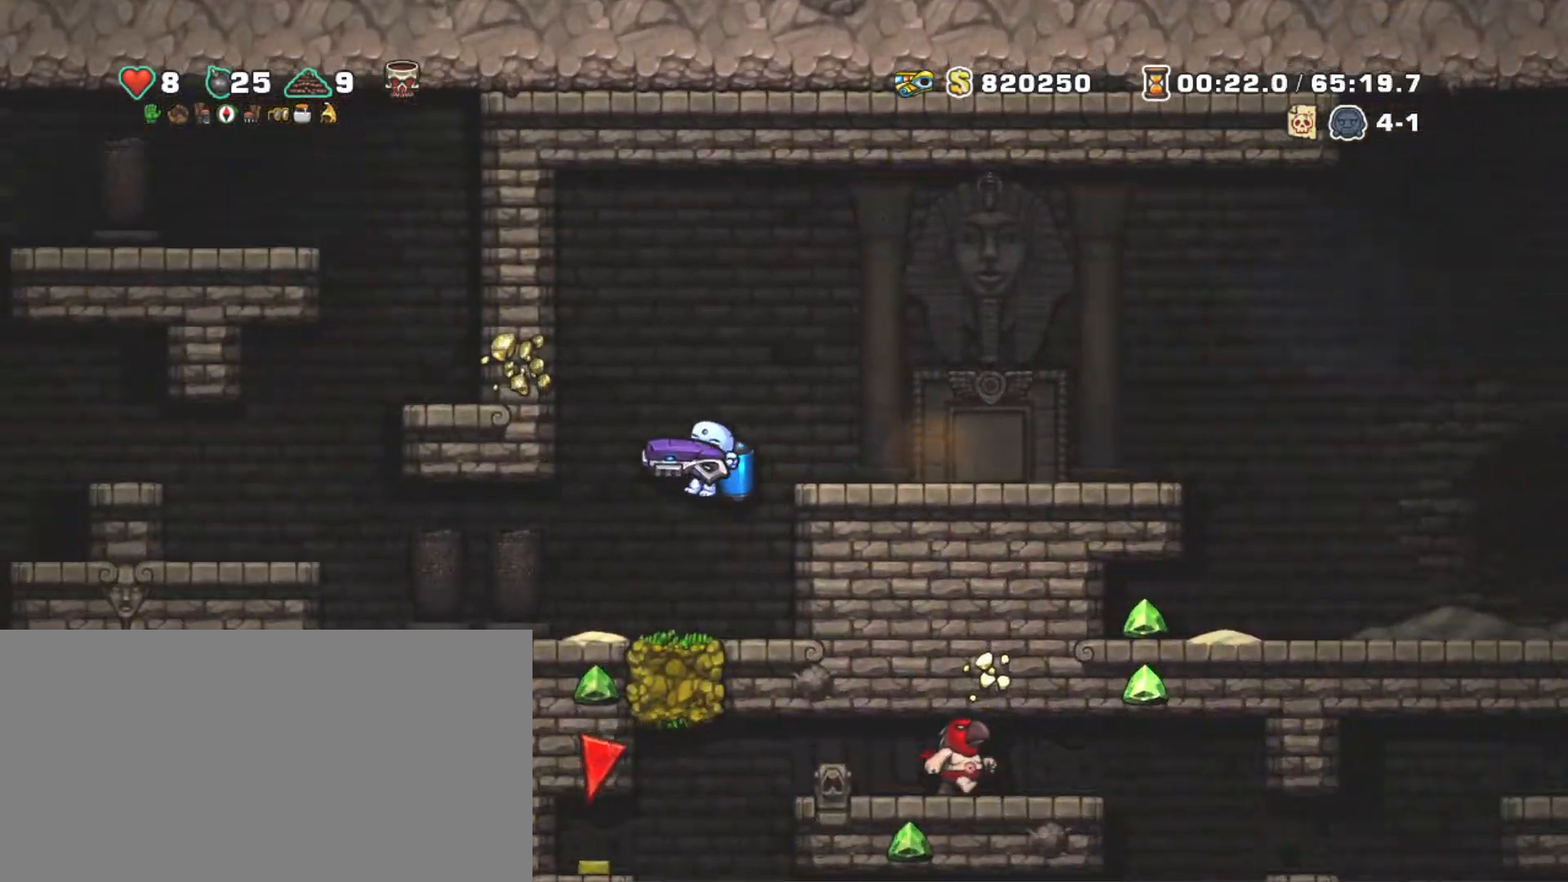
{"keys": ["shift"], "events": [[134, "left", "down"], [317, "left", "up"]]}
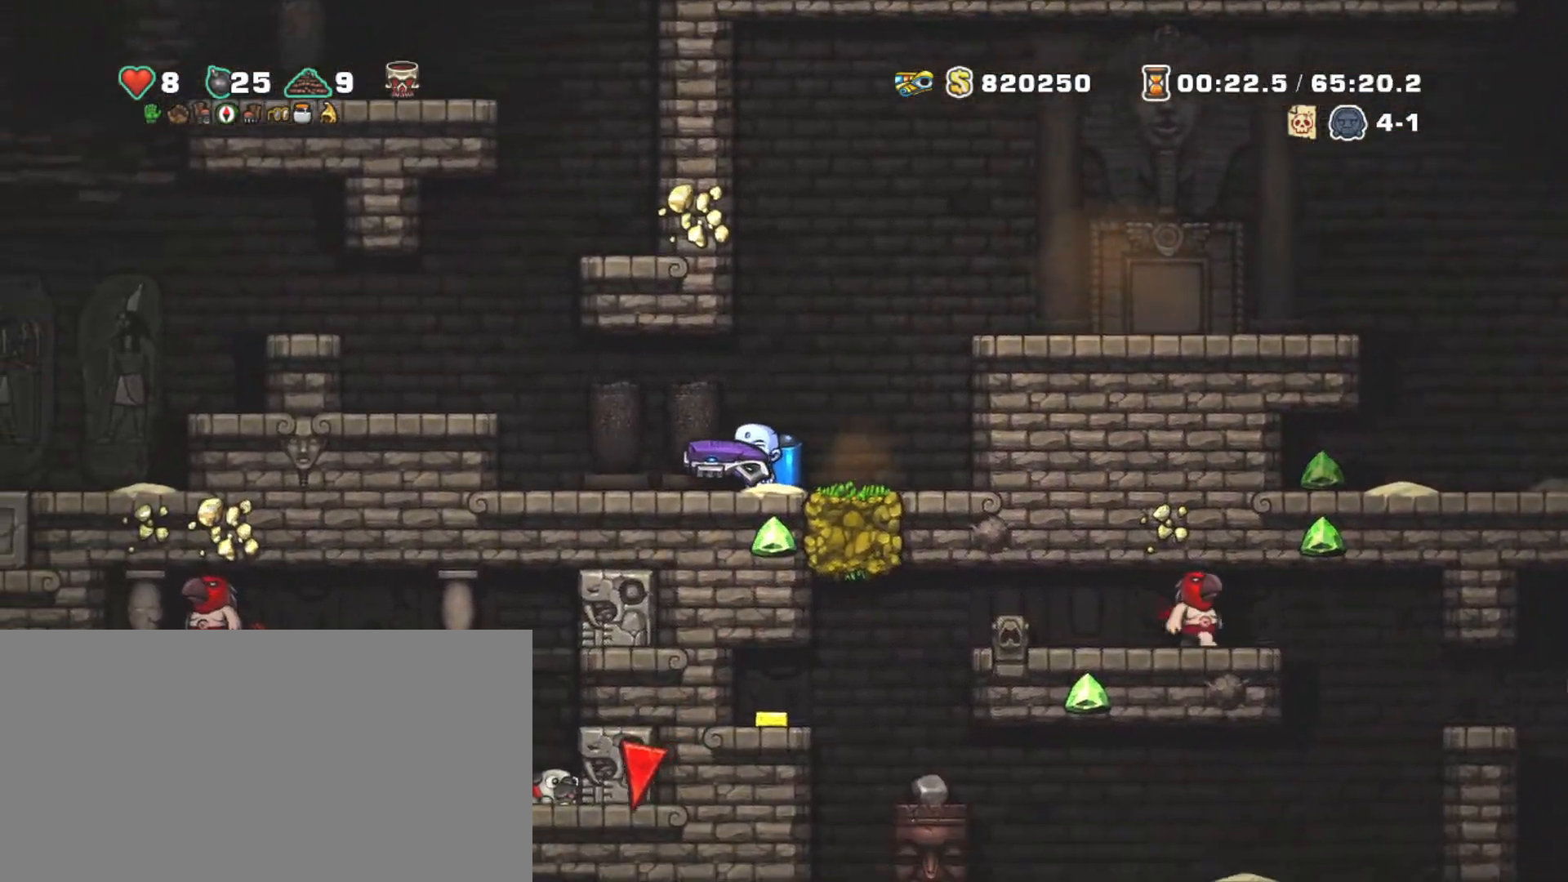
{"keys": ["shift"], "events": []}
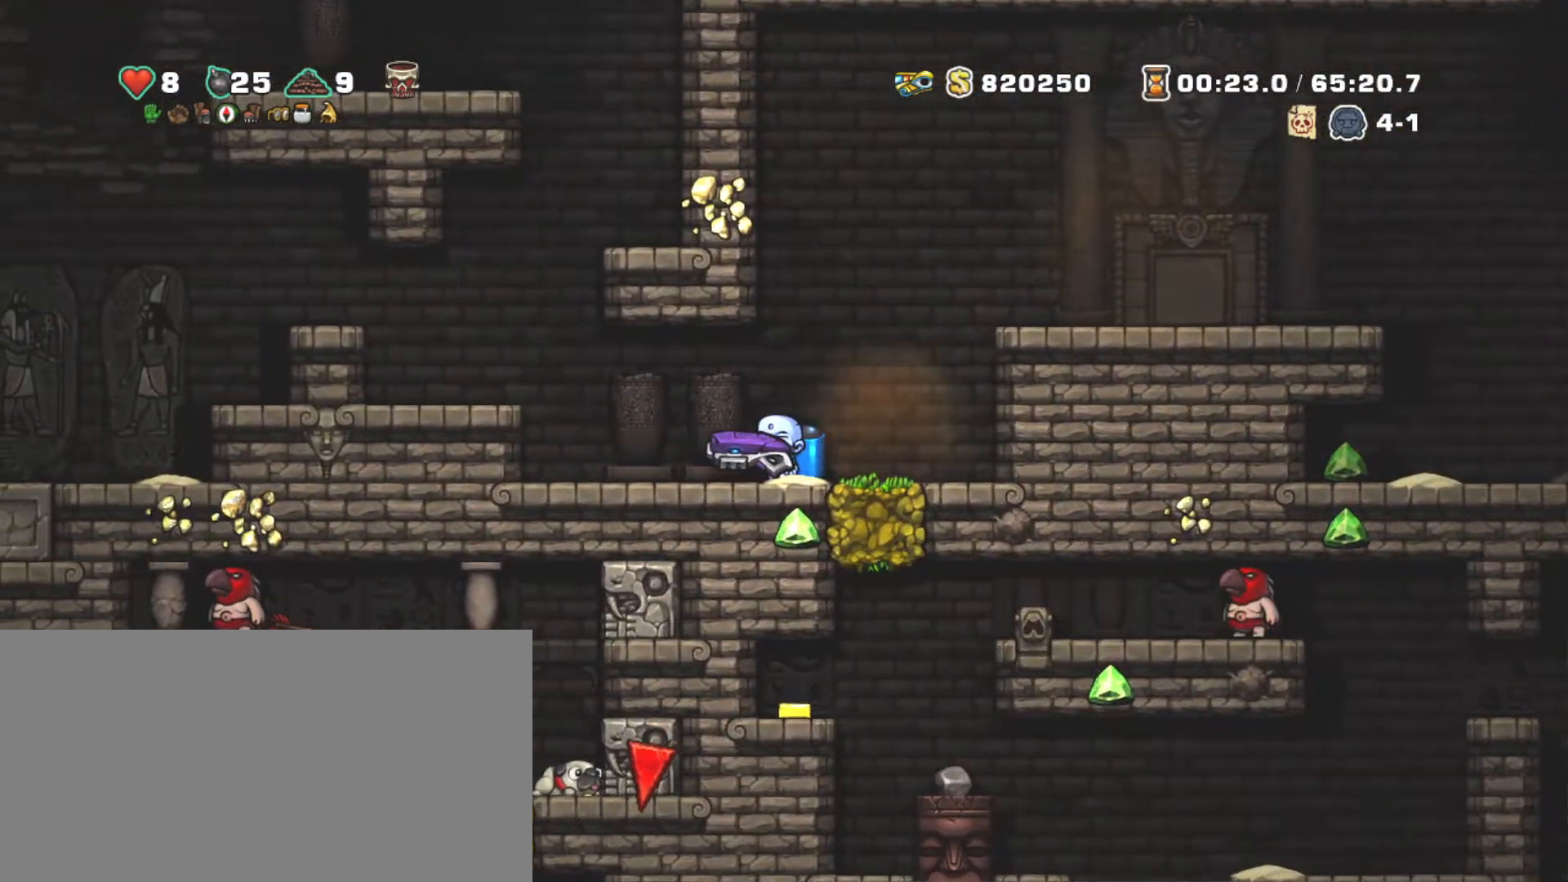
{"keys": ["shift"], "events": [[34, "x", "down"], [84, "left", "down"], [84, "x", "up"], [400, "left", "up"]]}
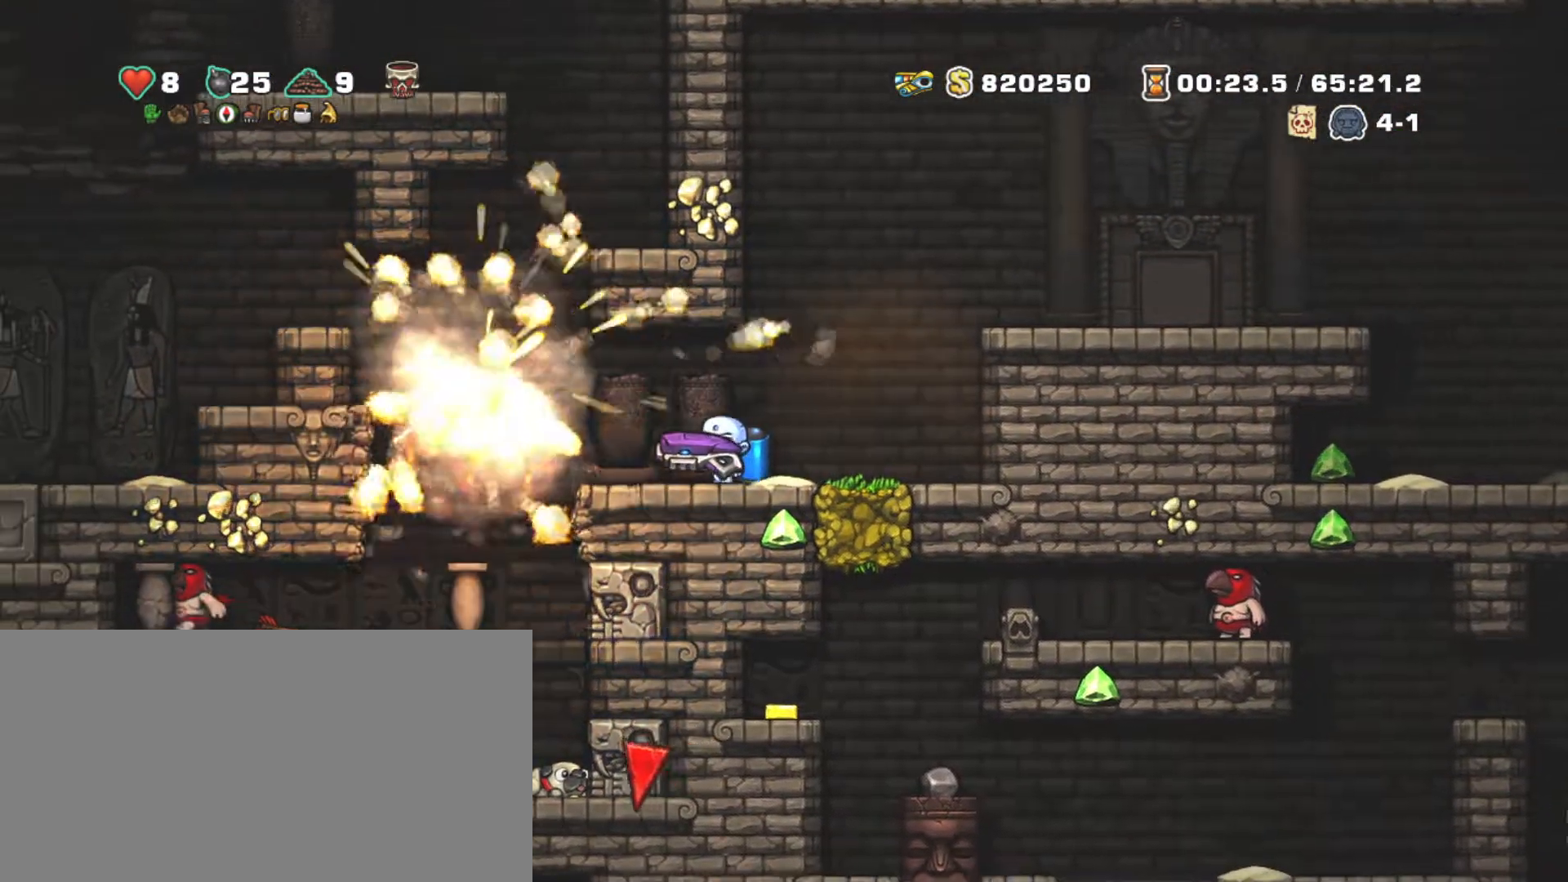
{"keys": ["shift"], "events": []}
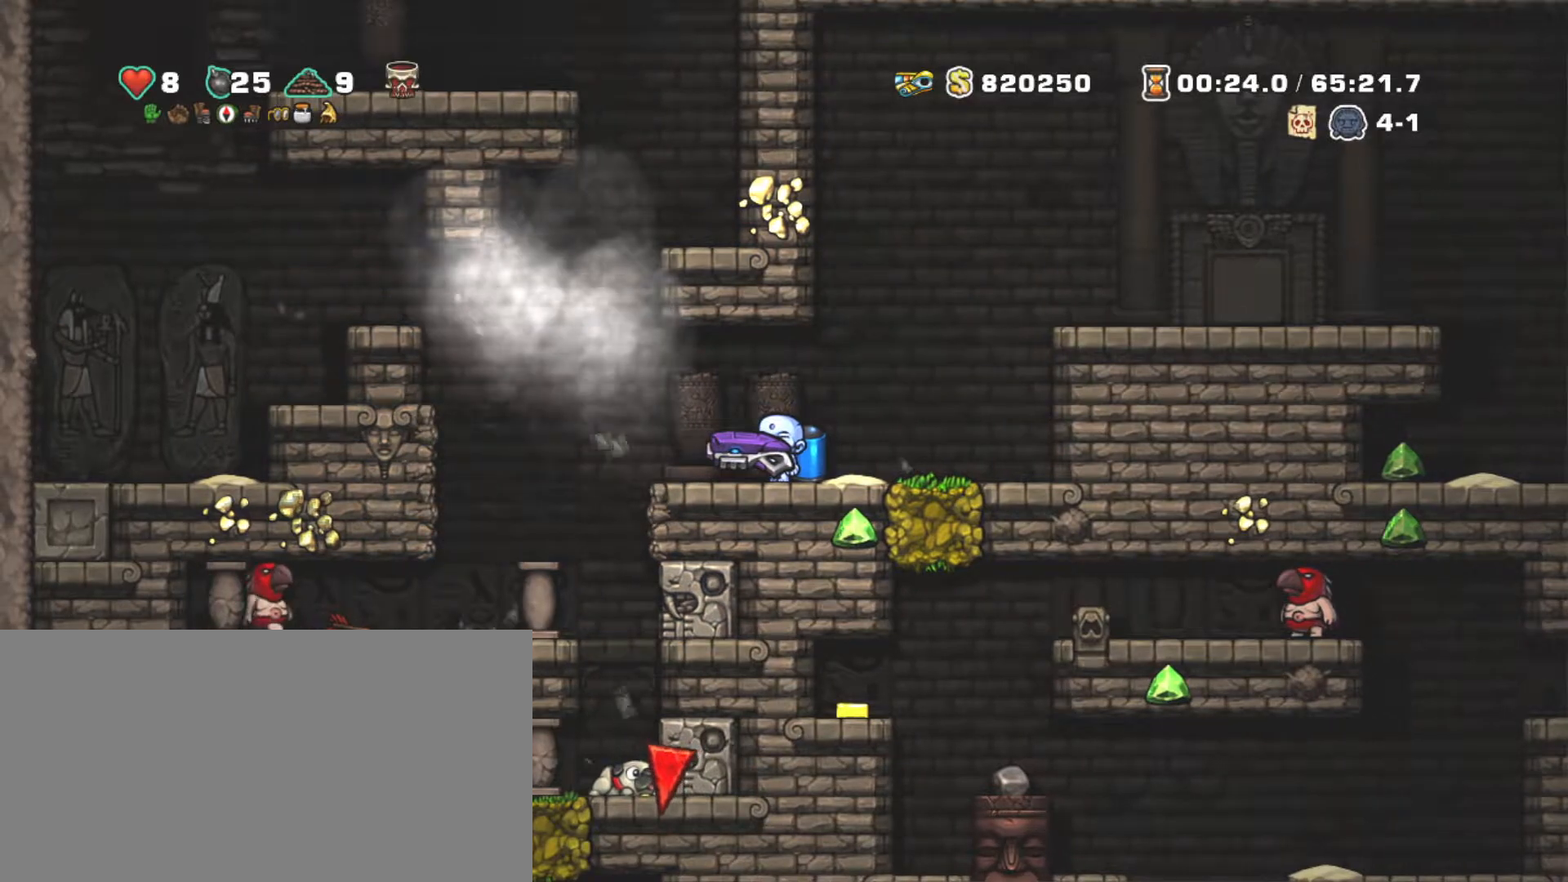
{"keys": ["shift"], "events": [[100, "down", "down"], [234, "x", "down"], [384, "x", "up"], [434, "down", "up"]]}
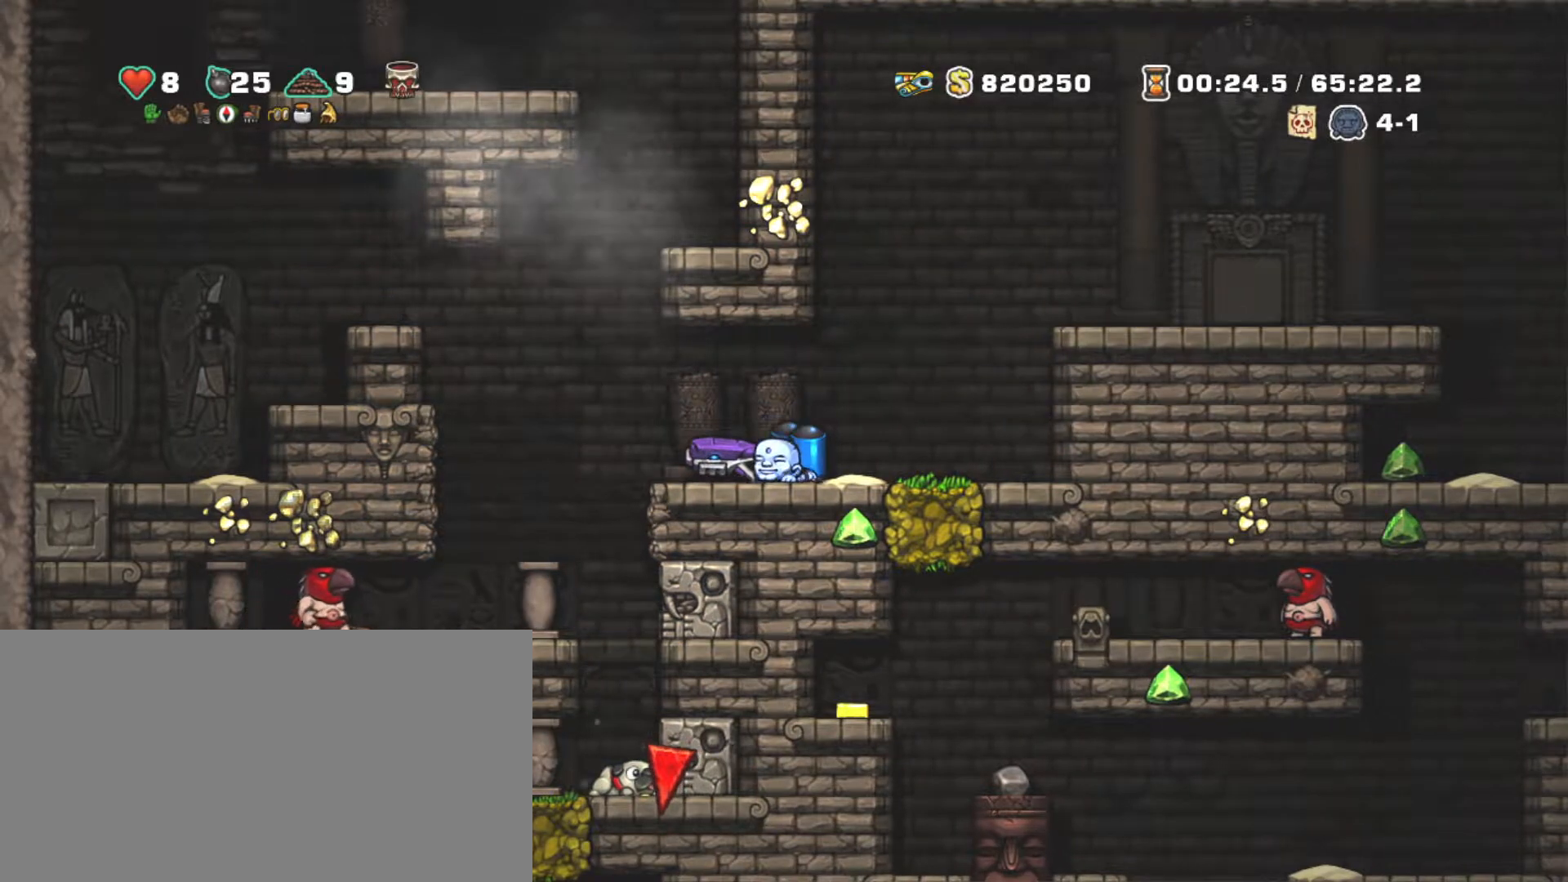
{"keys": ["left", "shift"], "events": [[17, "left", "down"], [267, "z", "down"], [300, "left", "up"], [350, "z", "up"], [500, "left", "down"]]}
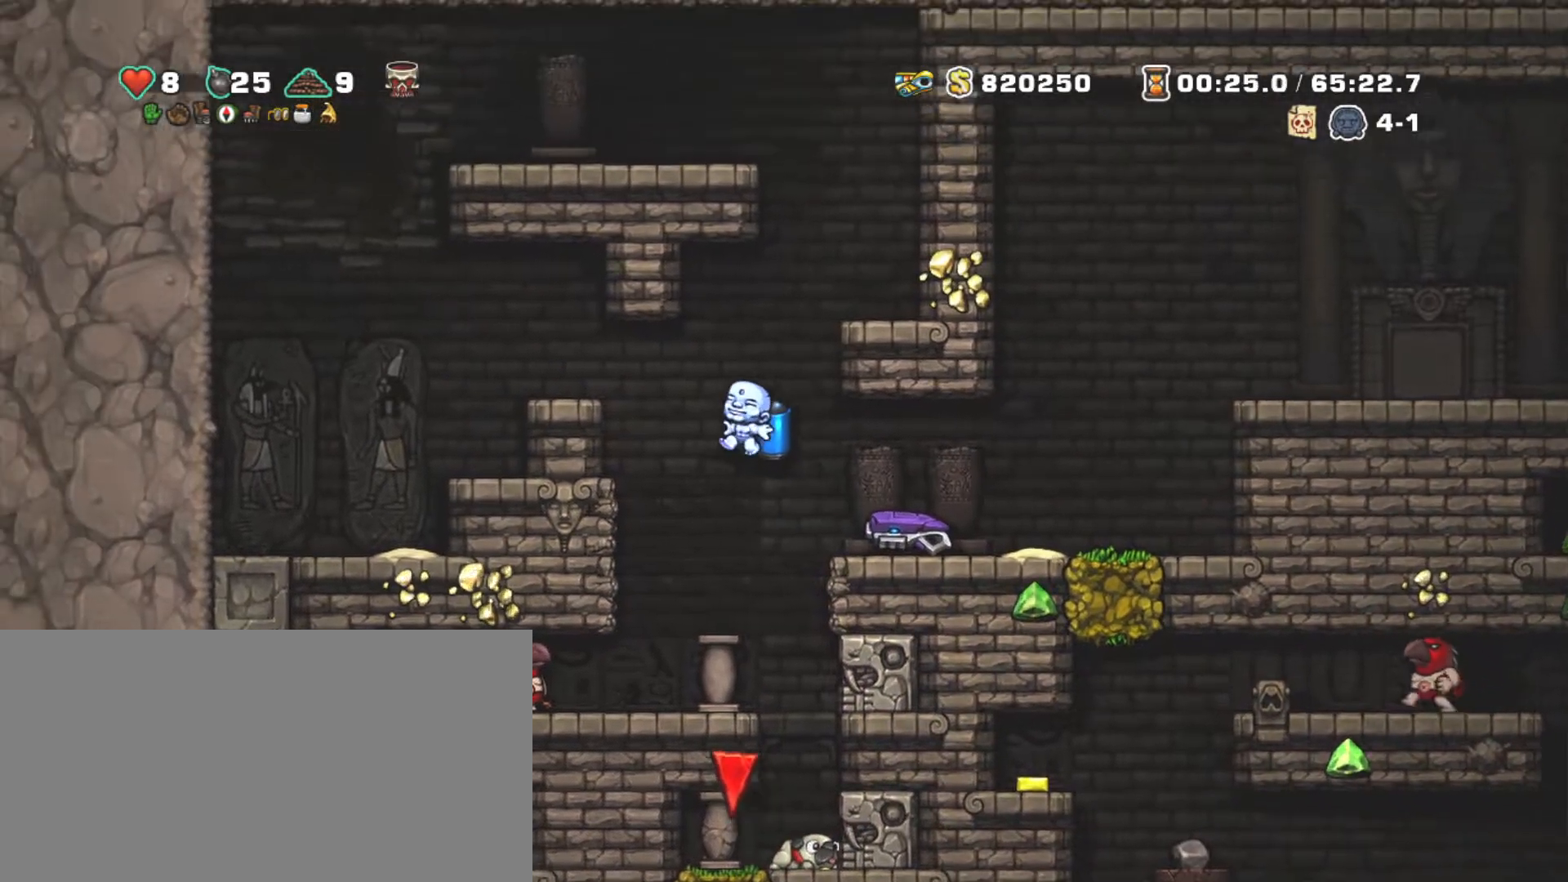
{"keys": ["down", "shift"], "events": [[317, "down", "down"], [417, "left", "up"]]}